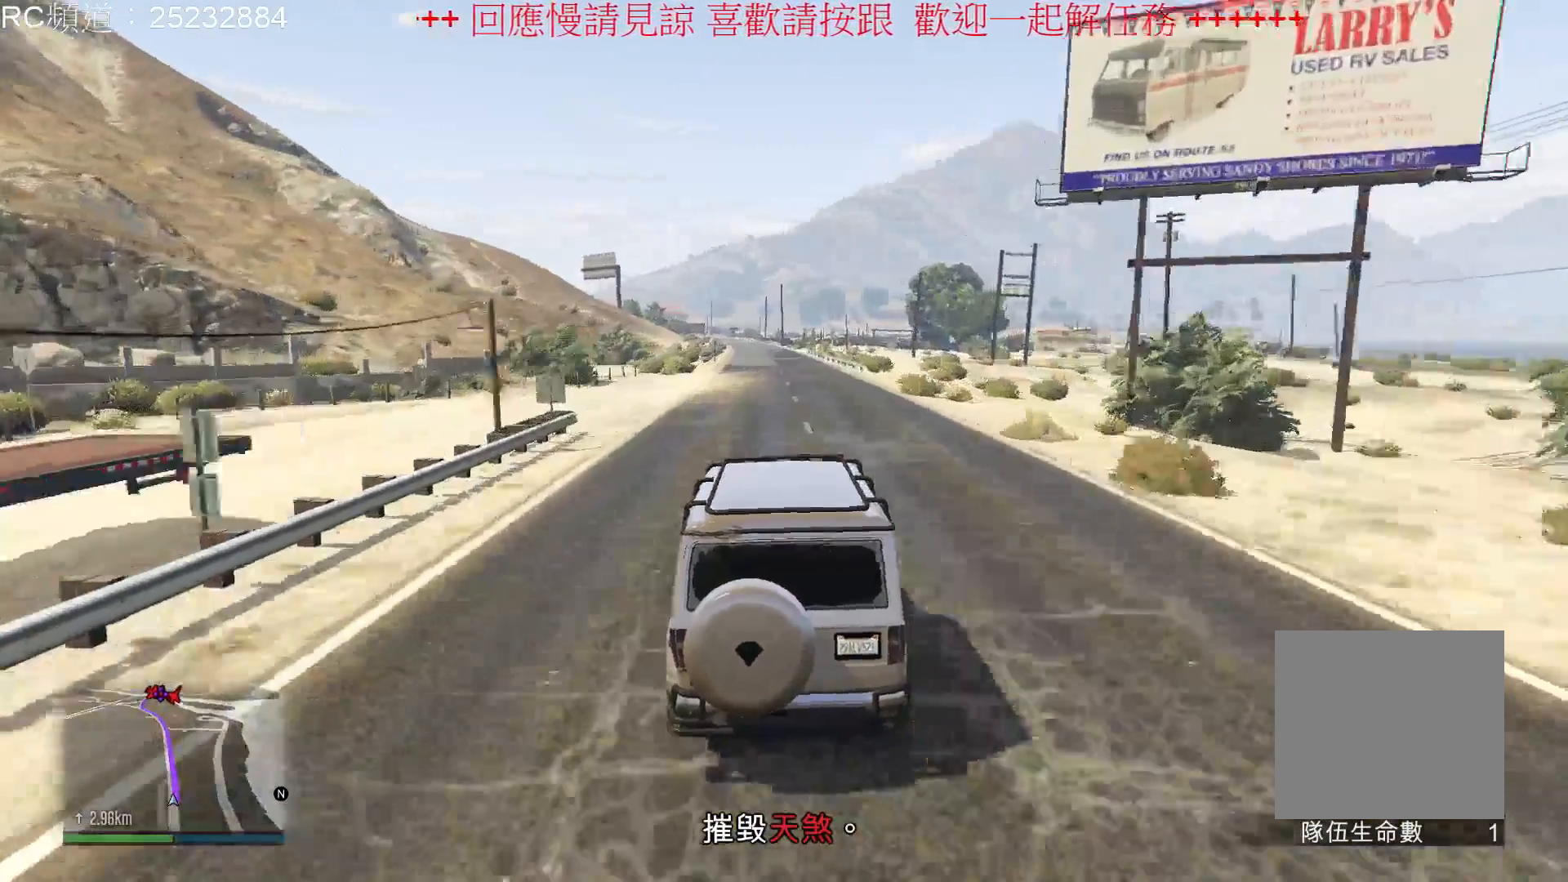
Gameplay with a controller (Xbox layout); each line is a JSON object with the inputs held at the frame after it. "events" lists button and stick changes between this image and that frame as [ms after this image, input, new state], when the widget could be followed in between. Not read: L3 R3.
{"buttons": ["R2"], "left_stick": "center", "right_stick": "center", "events": []}
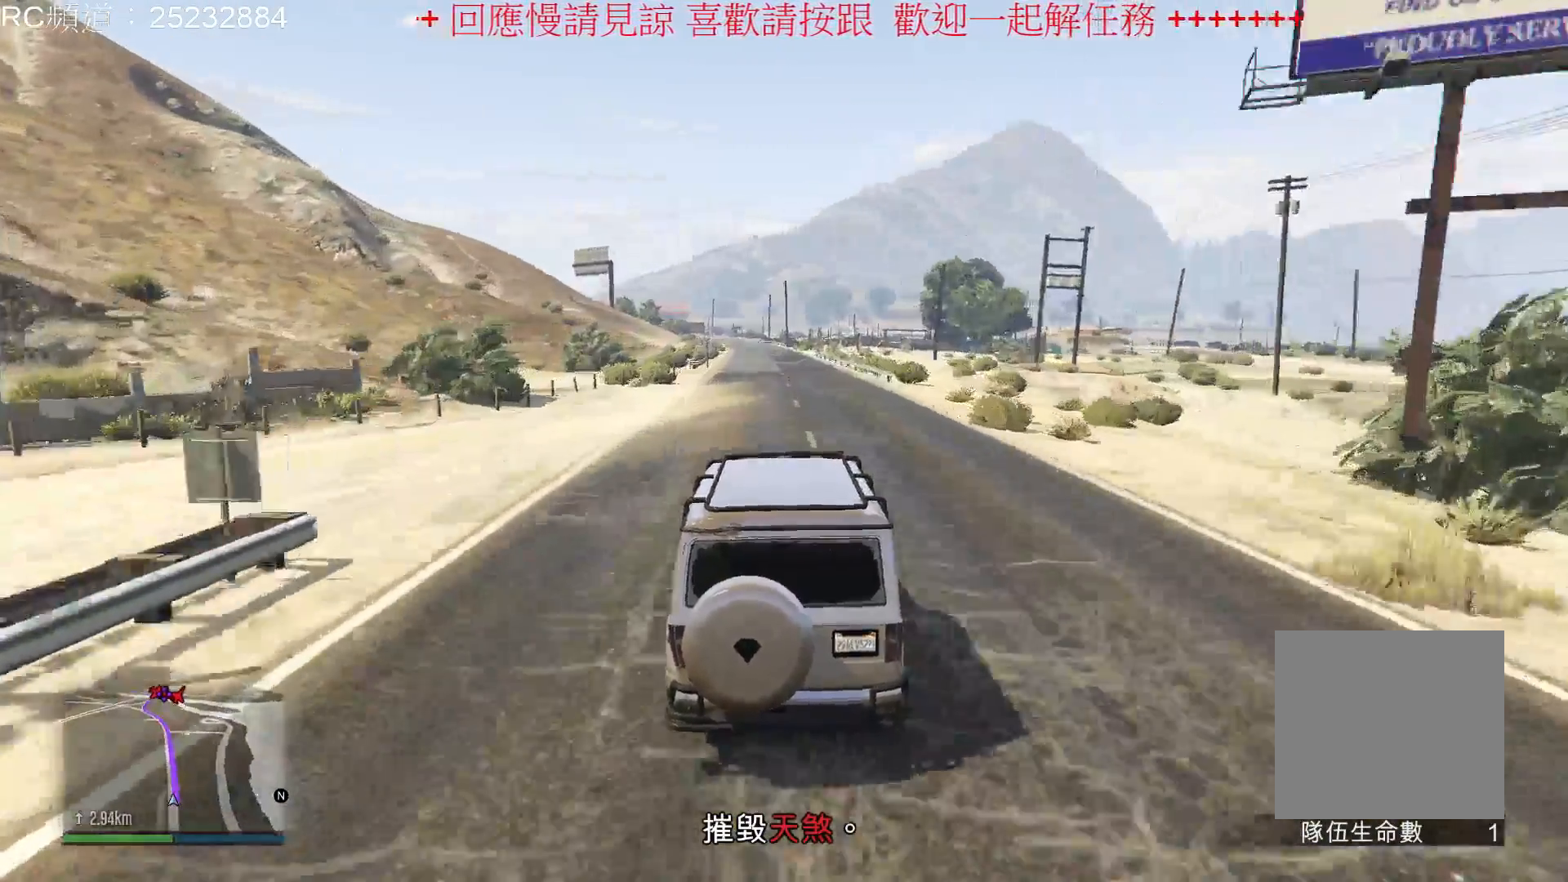
{"buttons": ["R2"], "left_stick": "left", "right_stick": "center", "events": [[500, "left_stick", "left"]]}
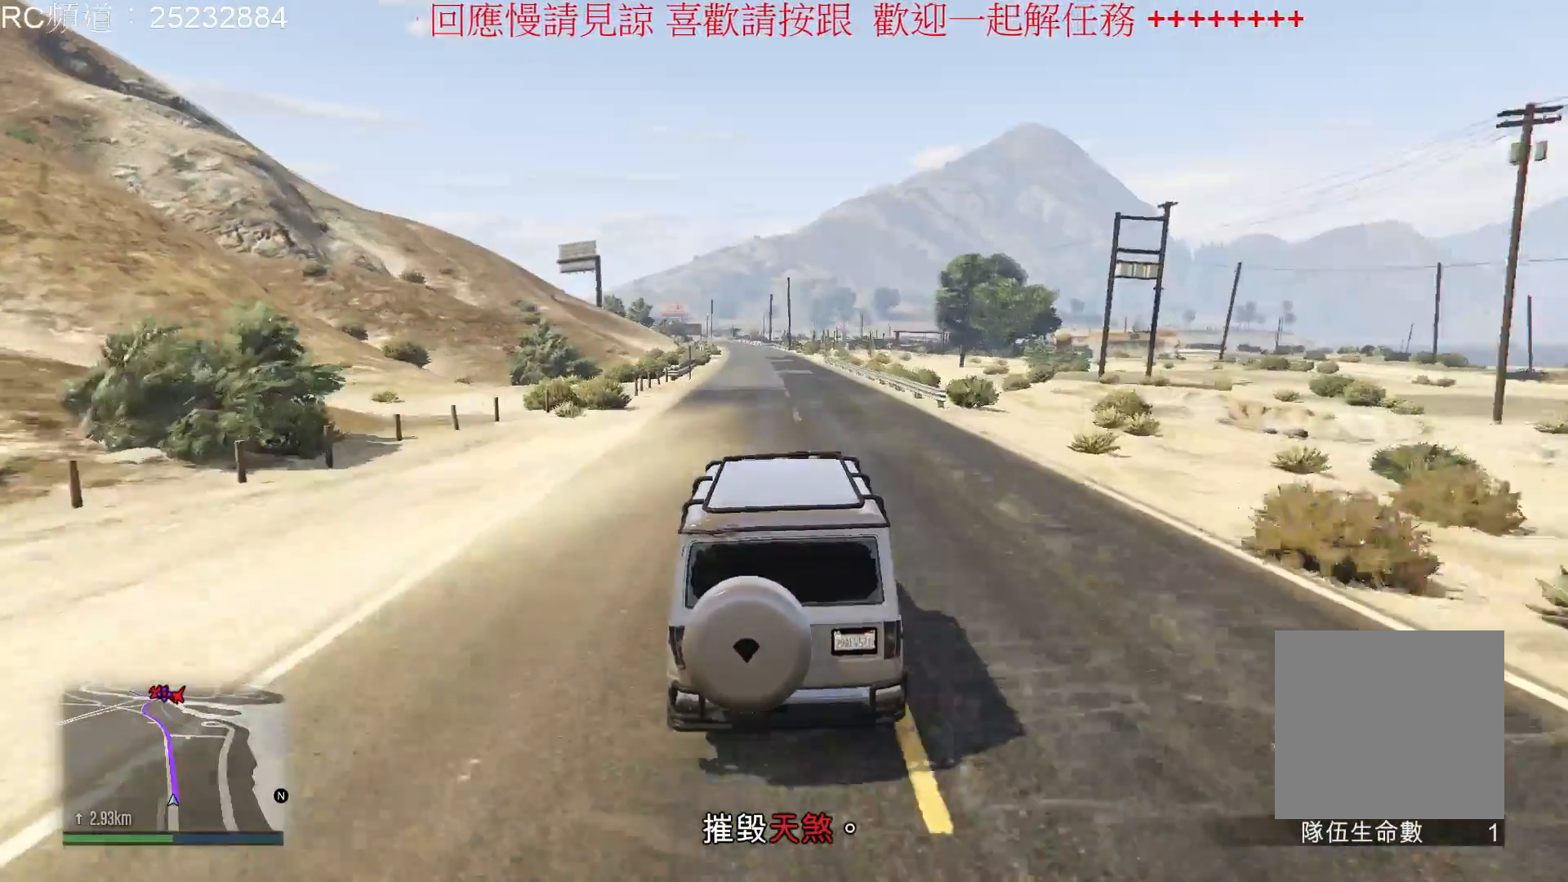
{"buttons": ["R2"], "left_stick": "center", "right_stick": "center", "events": [[167, "left_stick", "center"], [267, "left_stick", "right"], [433, "left_stick", "center"]]}
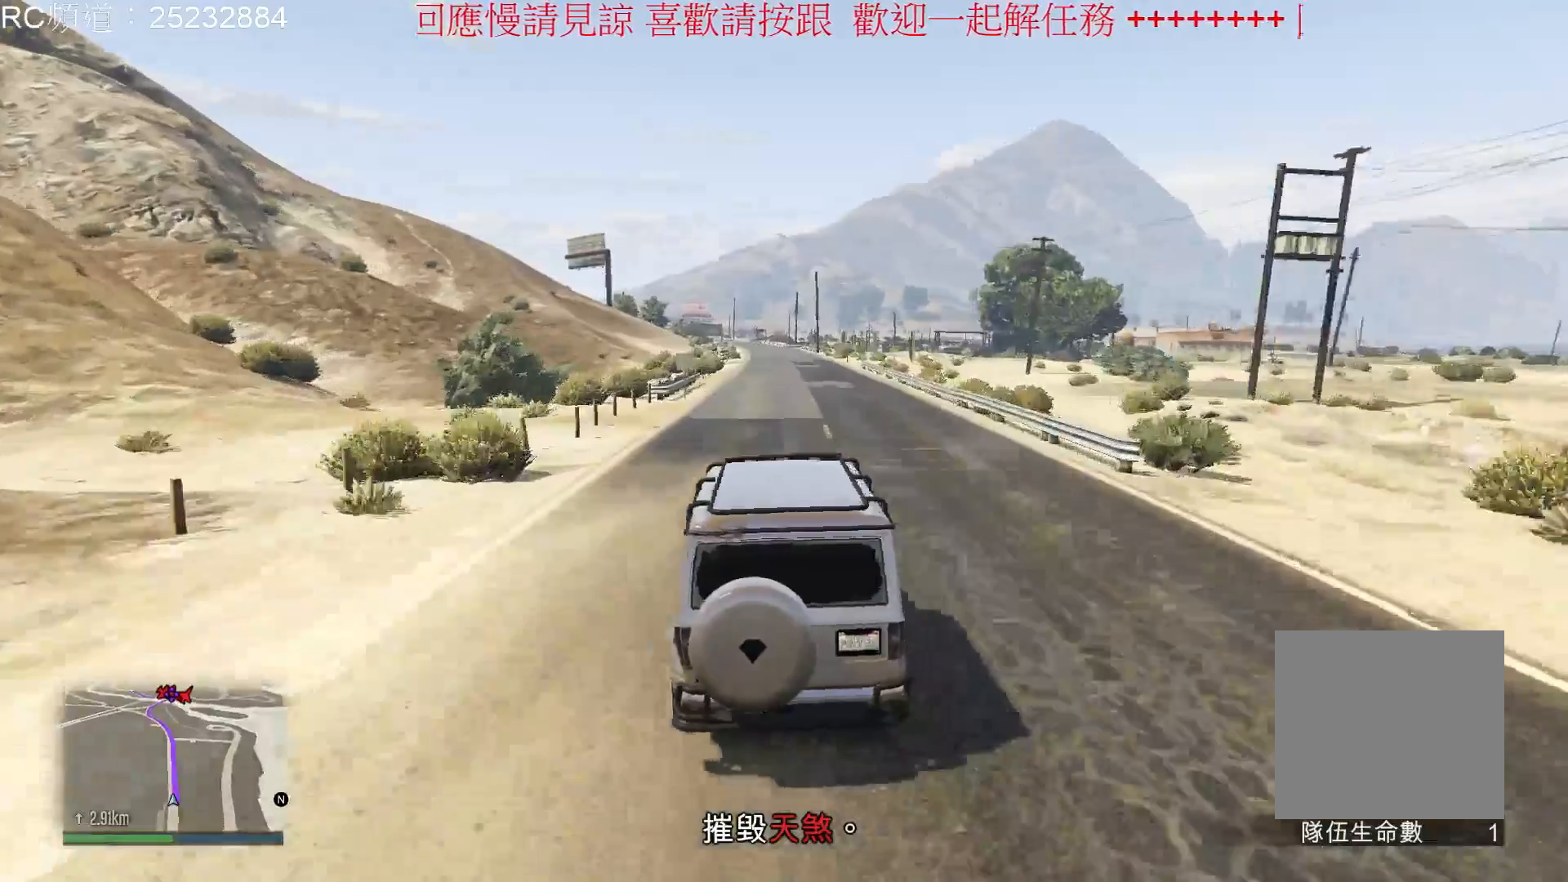
{"buttons": ["R2"], "left_stick": "left", "right_stick": "center", "events": [[100, "left_stick", "left"], [200, "left_stick", "center"], [400, "left_stick", "left"]]}
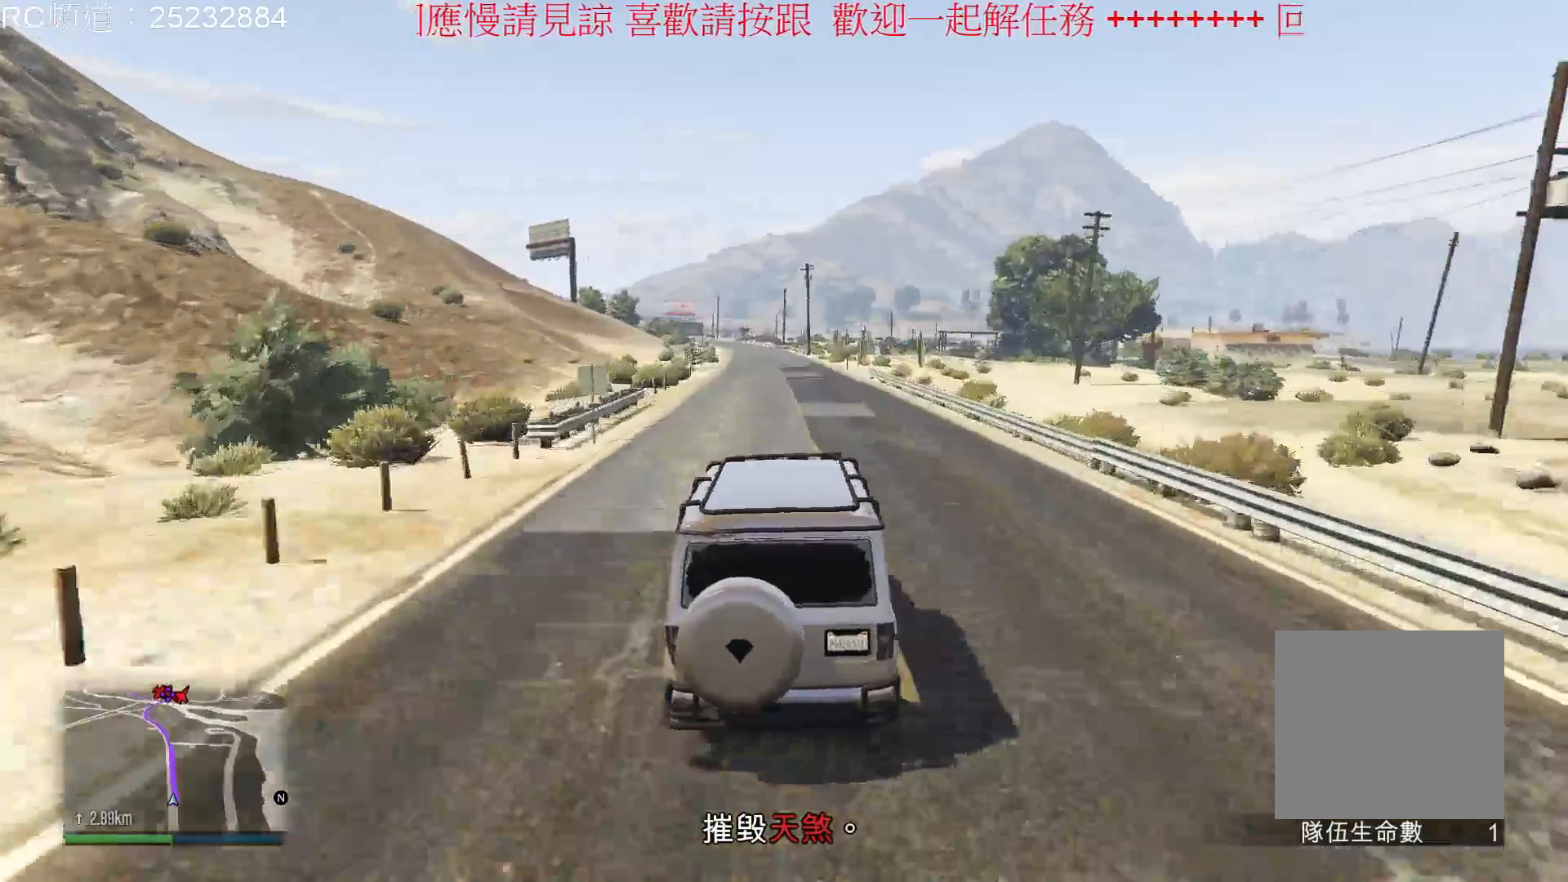
{"buttons": ["R2"], "left_stick": "center", "right_stick": "center", "events": [[67, "left_stick", "center"]]}
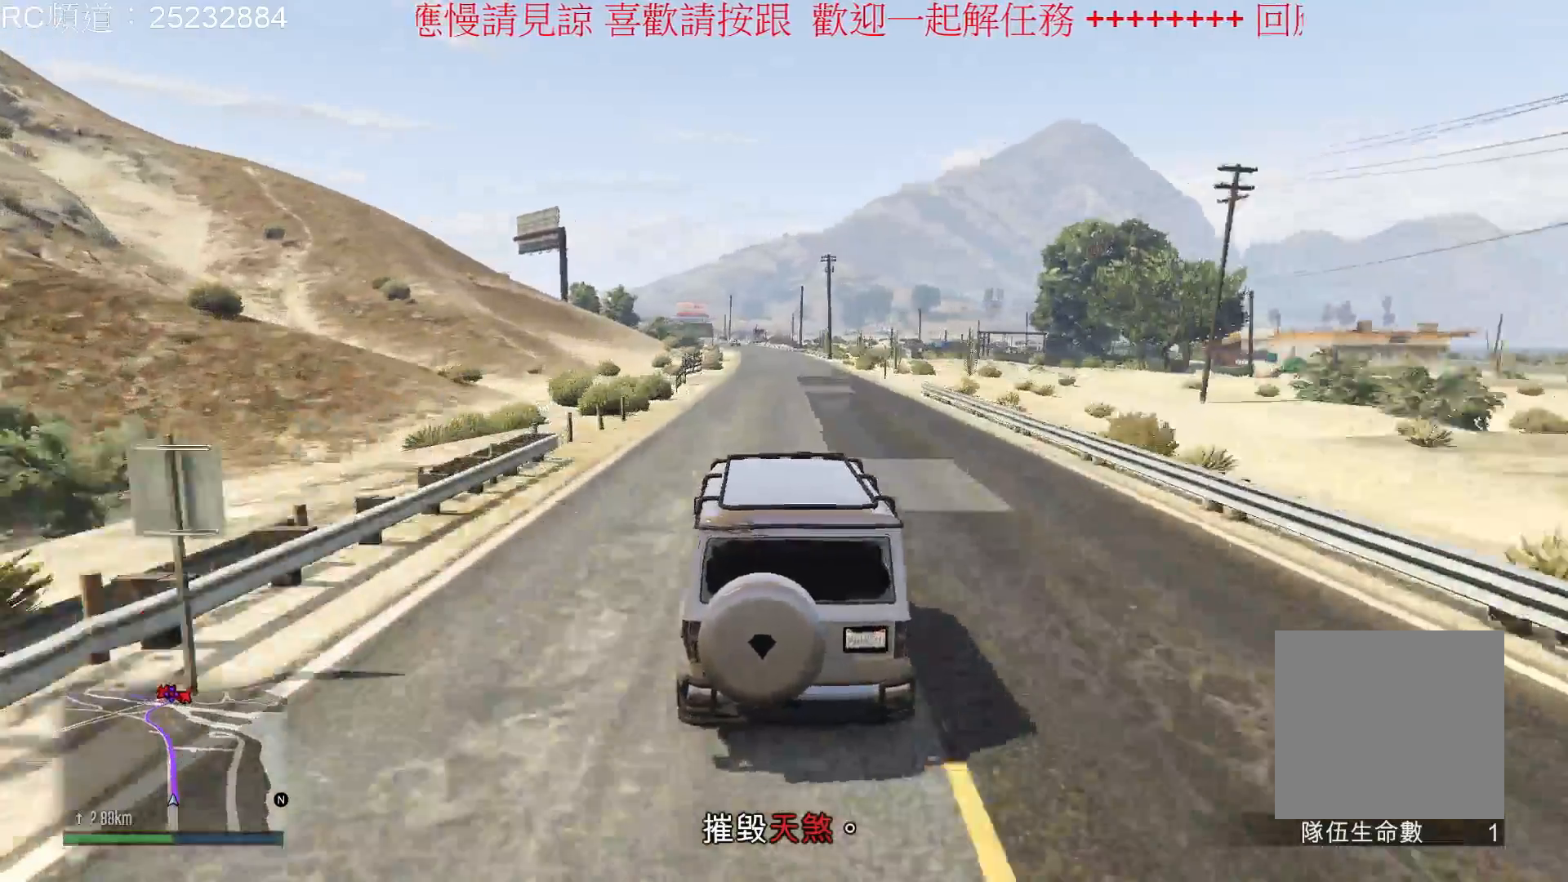
{"buttons": ["R2"], "left_stick": "right", "right_stick": "center", "events": [[433, "left_stick", "right"]]}
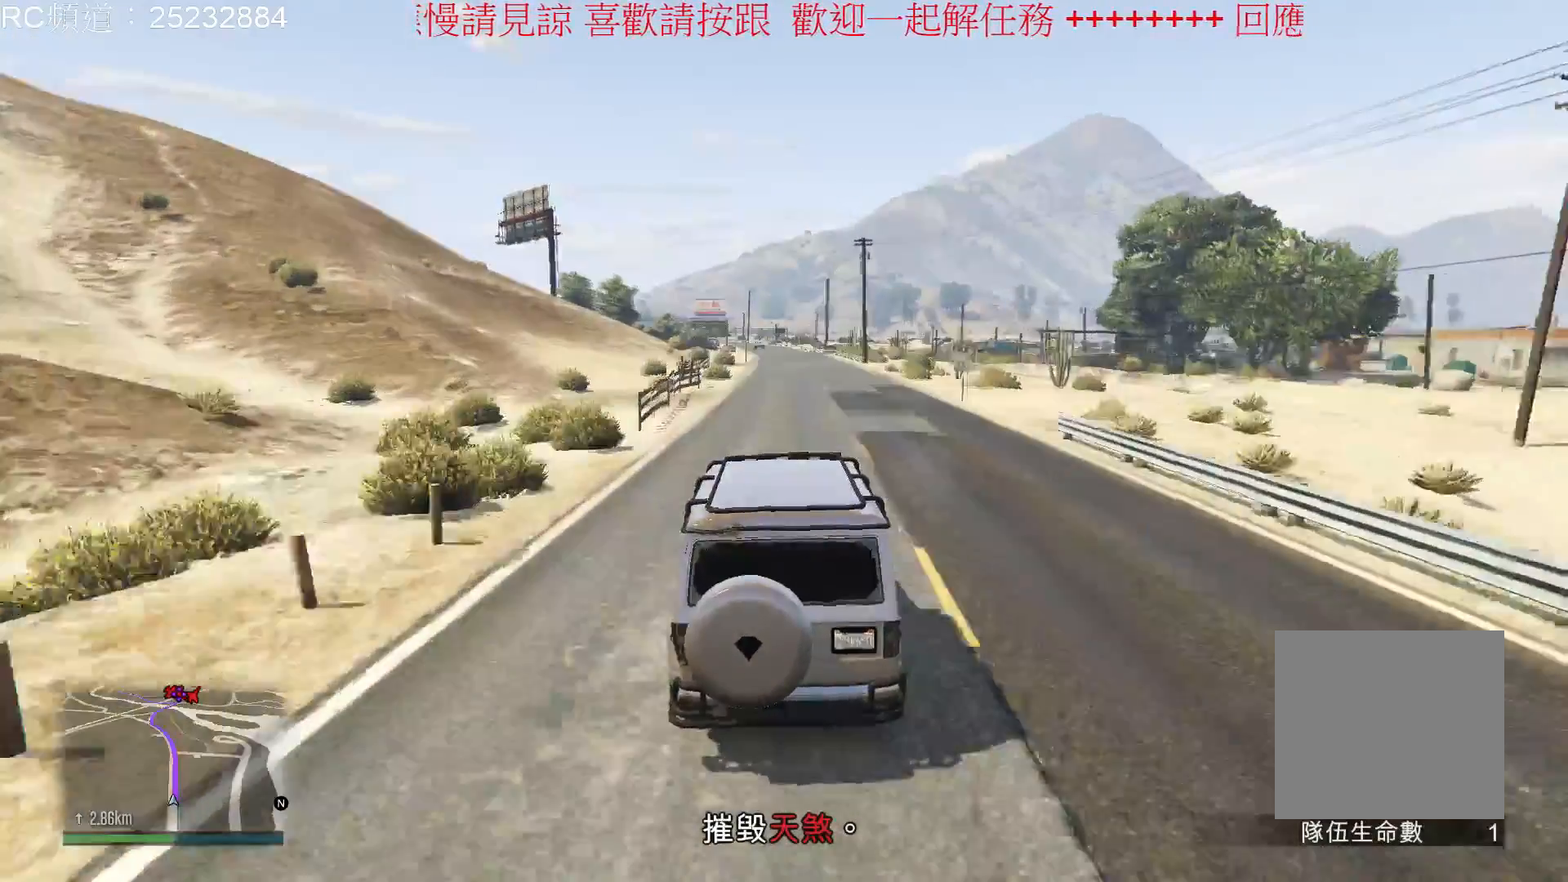
{"buttons": ["R2"], "left_stick": "center", "right_stick": "center", "events": [[133, "left_stick", "center"]]}
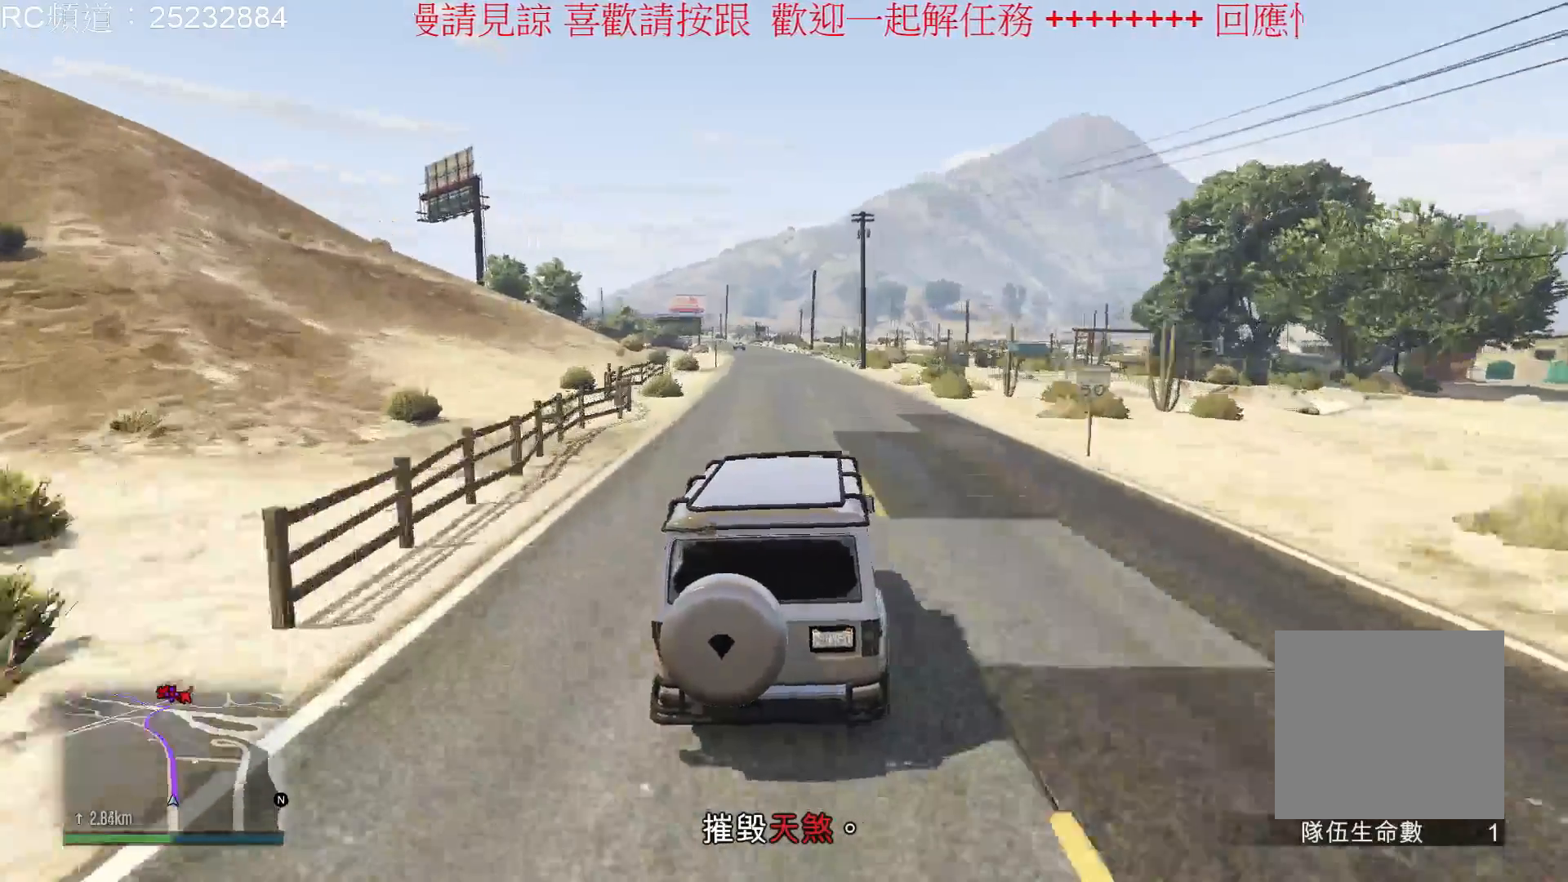
{"buttons": ["R2"], "left_stick": "center", "right_stick": "center", "events": []}
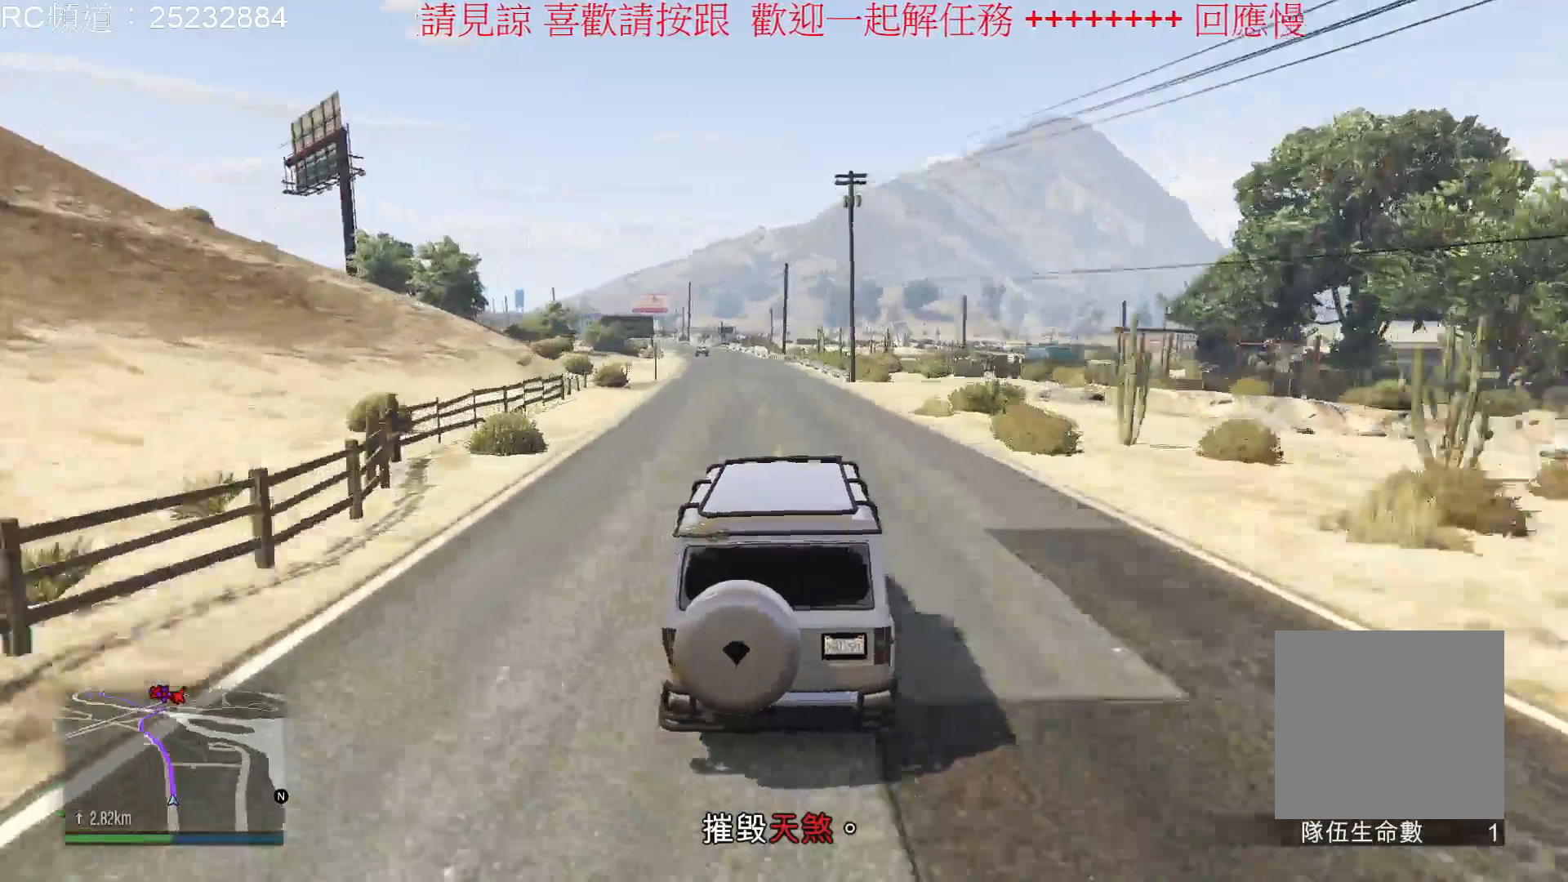
{"buttons": ["R2"], "left_stick": "left", "right_stick": "center", "events": [[500, "left_stick", "left"]]}
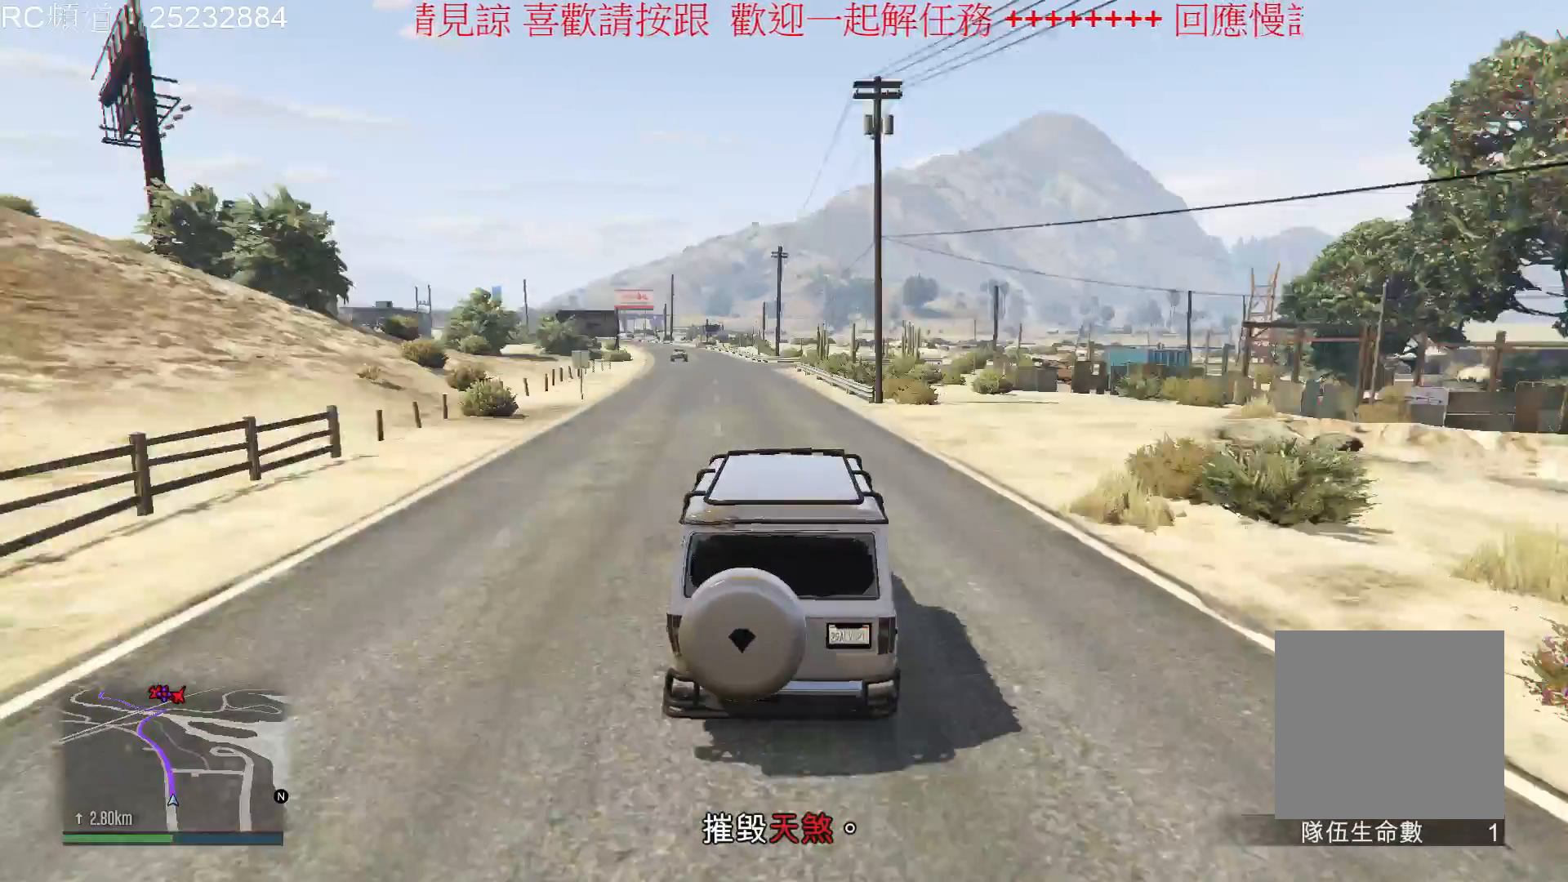
{"buttons": ["R2"], "left_stick": "center", "right_stick": "center", "events": [[133, "left_stick", "center"]]}
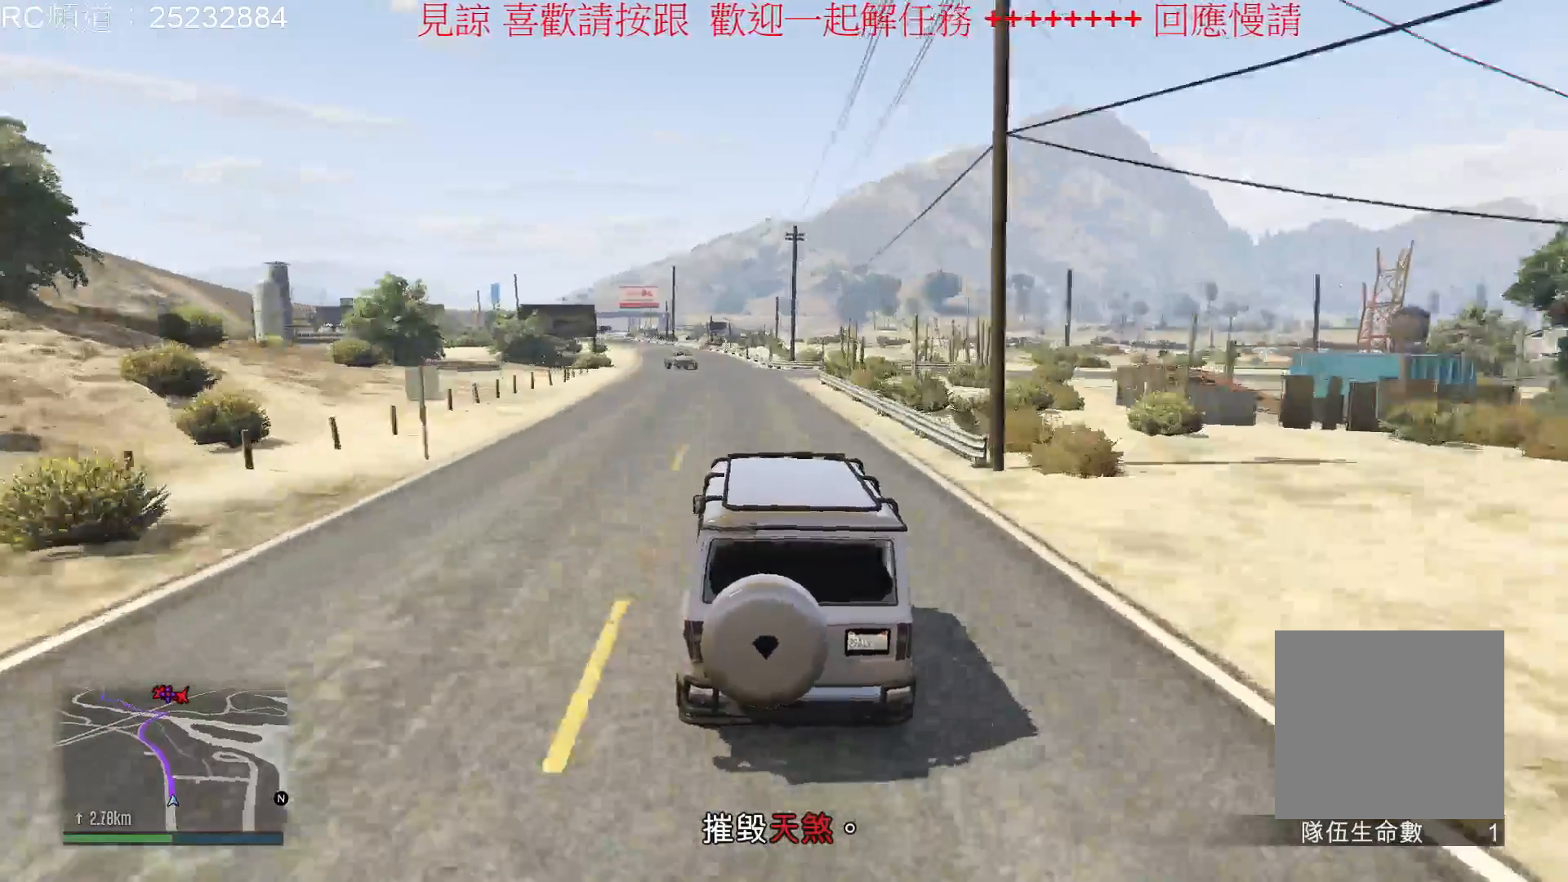
{"buttons": ["R2"], "left_stick": "center", "right_stick": "center", "events": [[167, "left_stick", "left"], [267, "left_stick", "center"]]}
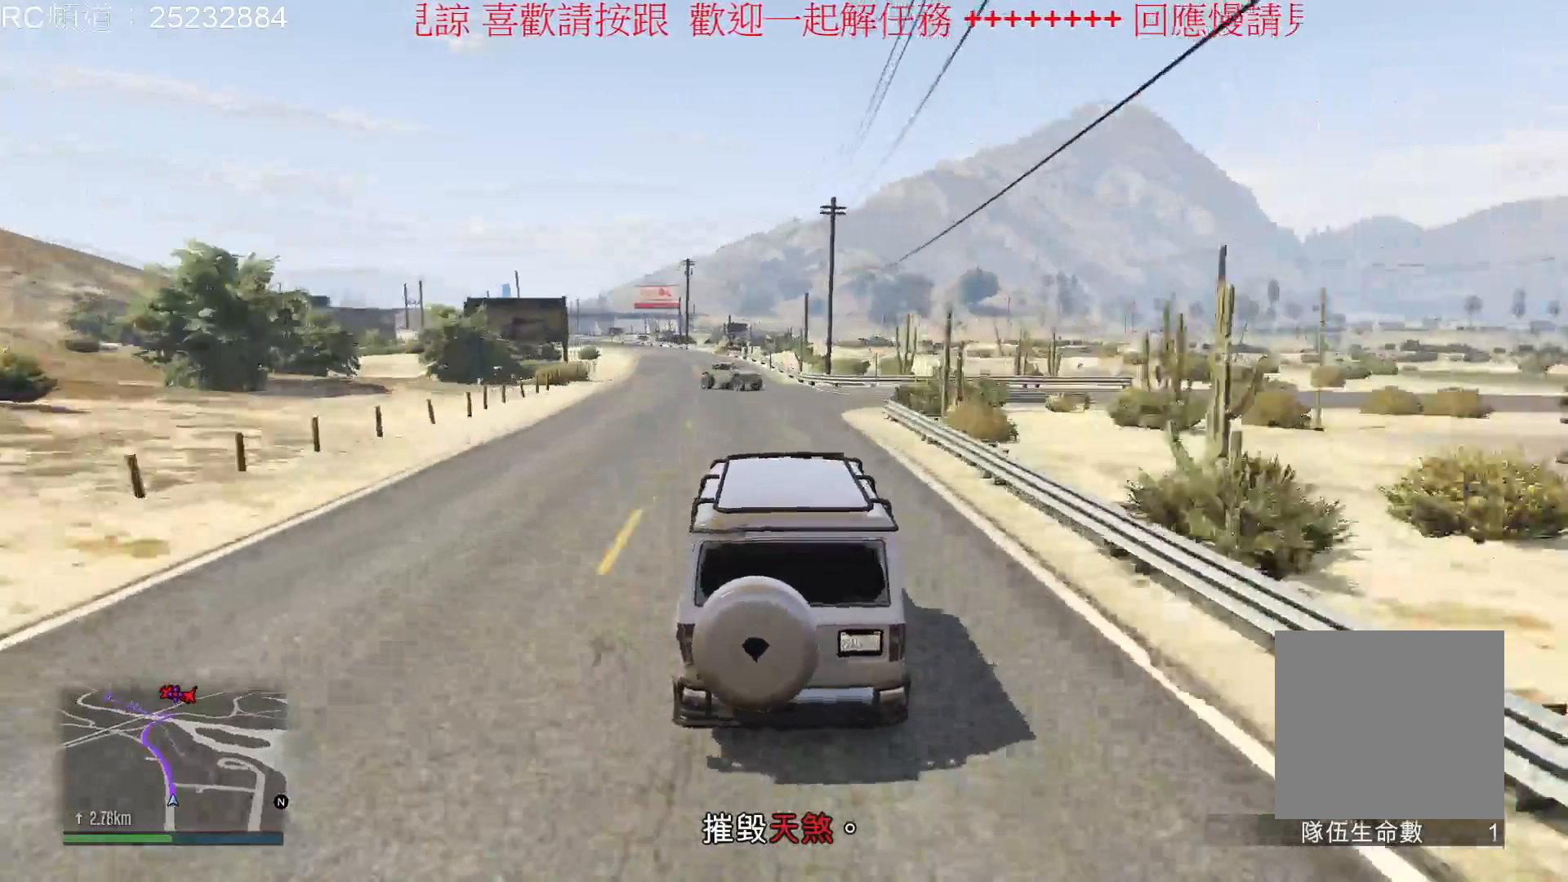
{"buttons": ["R2"], "left_stick": "center", "right_stick": "center", "events": [[33, "left_stick", "left"], [400, "left_stick", "center"]]}
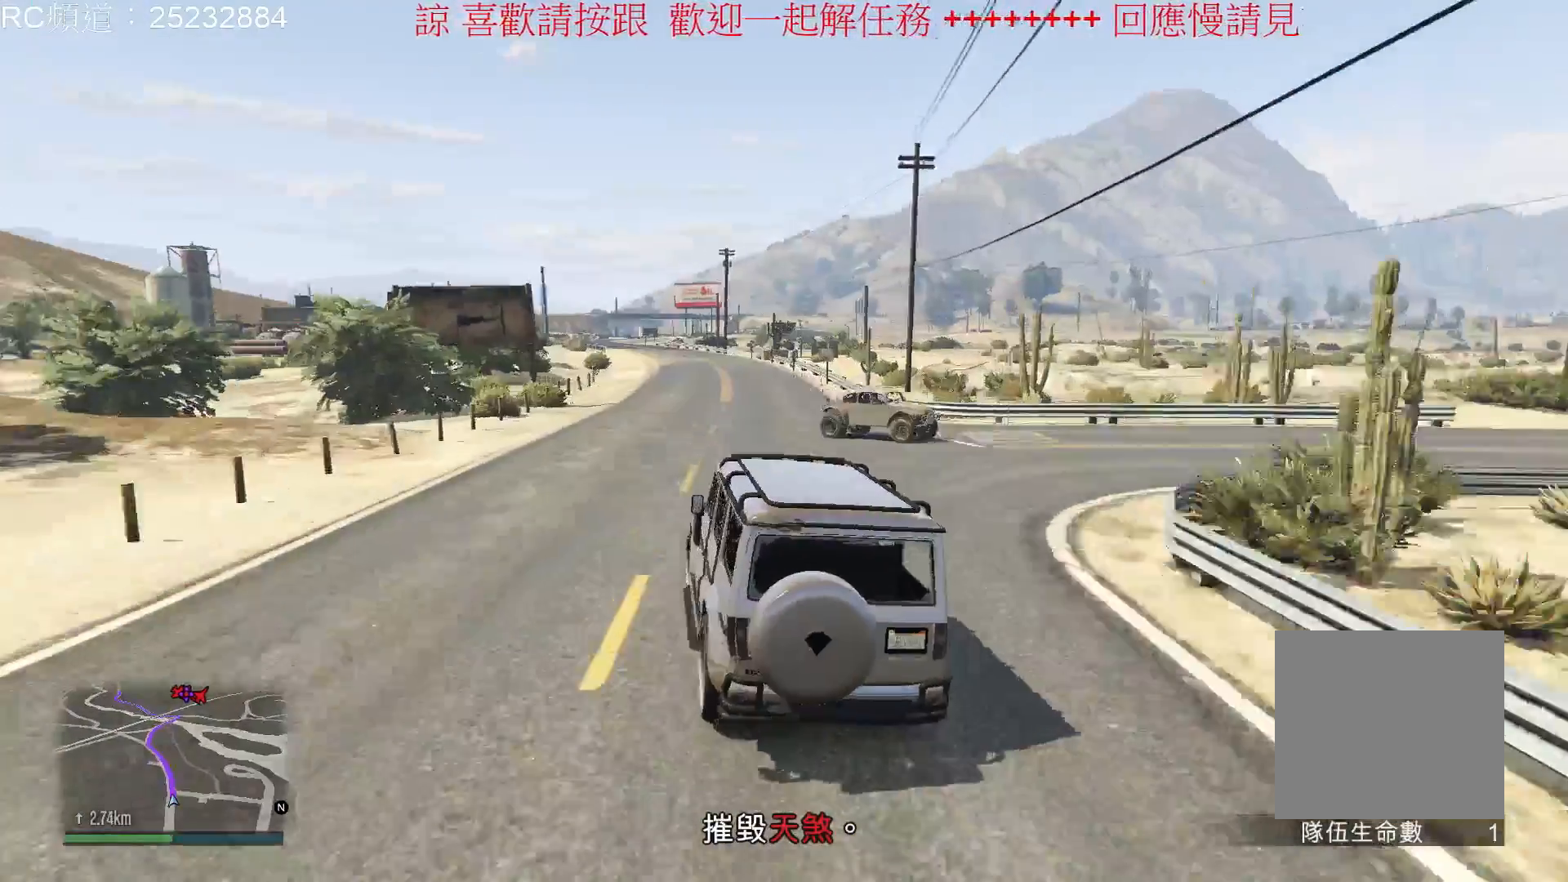
{"buttons": ["R2"], "left_stick": "center", "right_stick": "center", "events": [[33, "R2", "up"], [33, "left_stick", "right"], [100, "R2", "down"], [167, "left_stick", "center"]]}
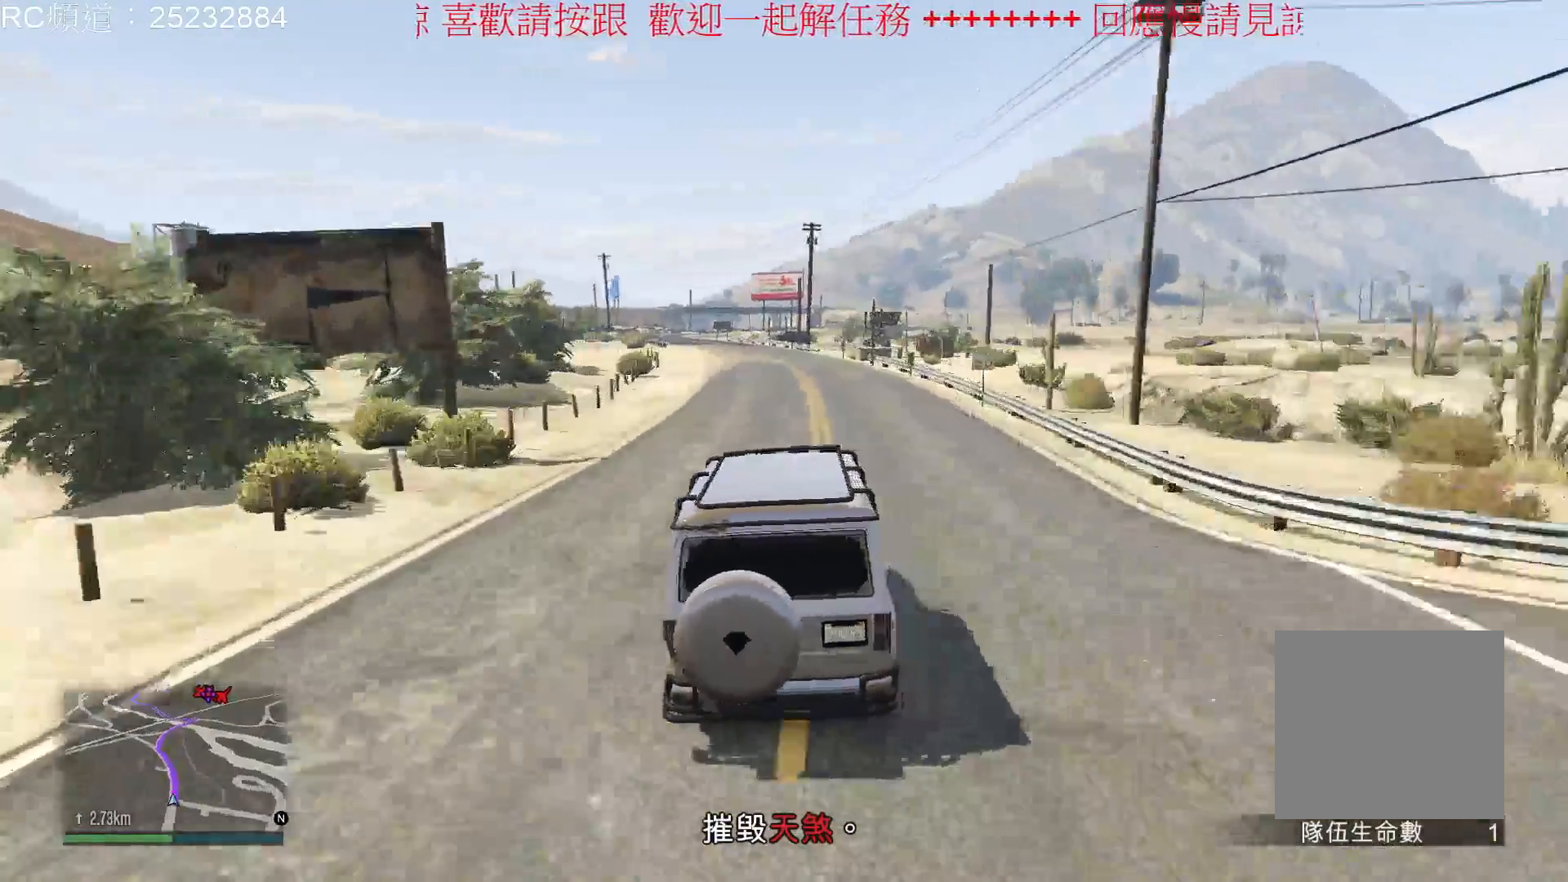
{"buttons": ["R2"], "left_stick": "left", "right_stick": "center", "events": [[500, "left_stick", "left"]]}
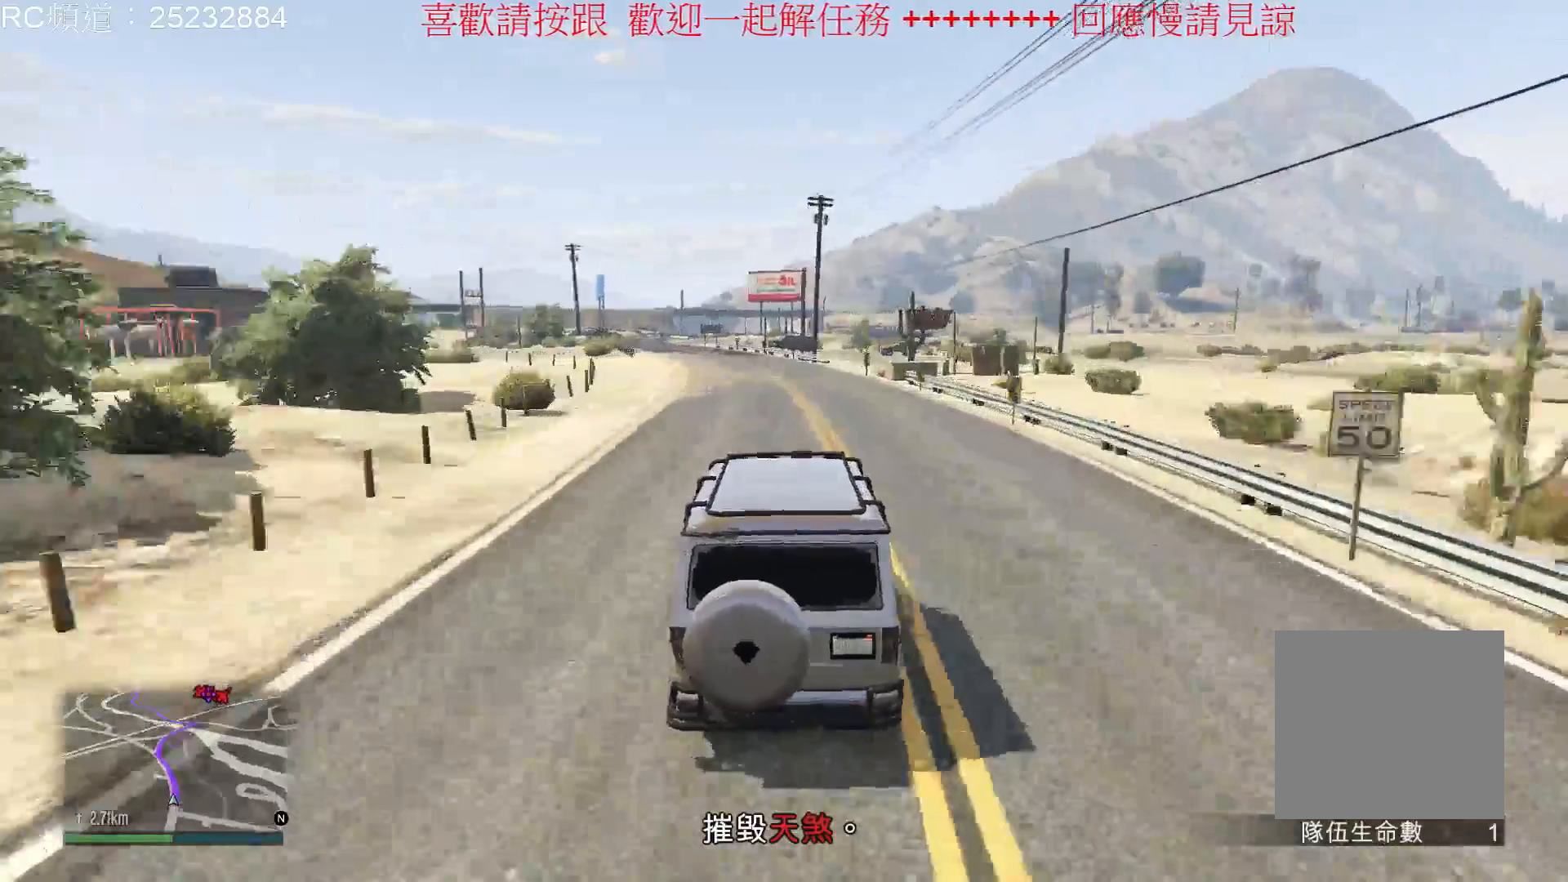
{"buttons": ["R2"], "left_stick": "center", "right_stick": "center", "events": [[167, "left_stick", "center"]]}
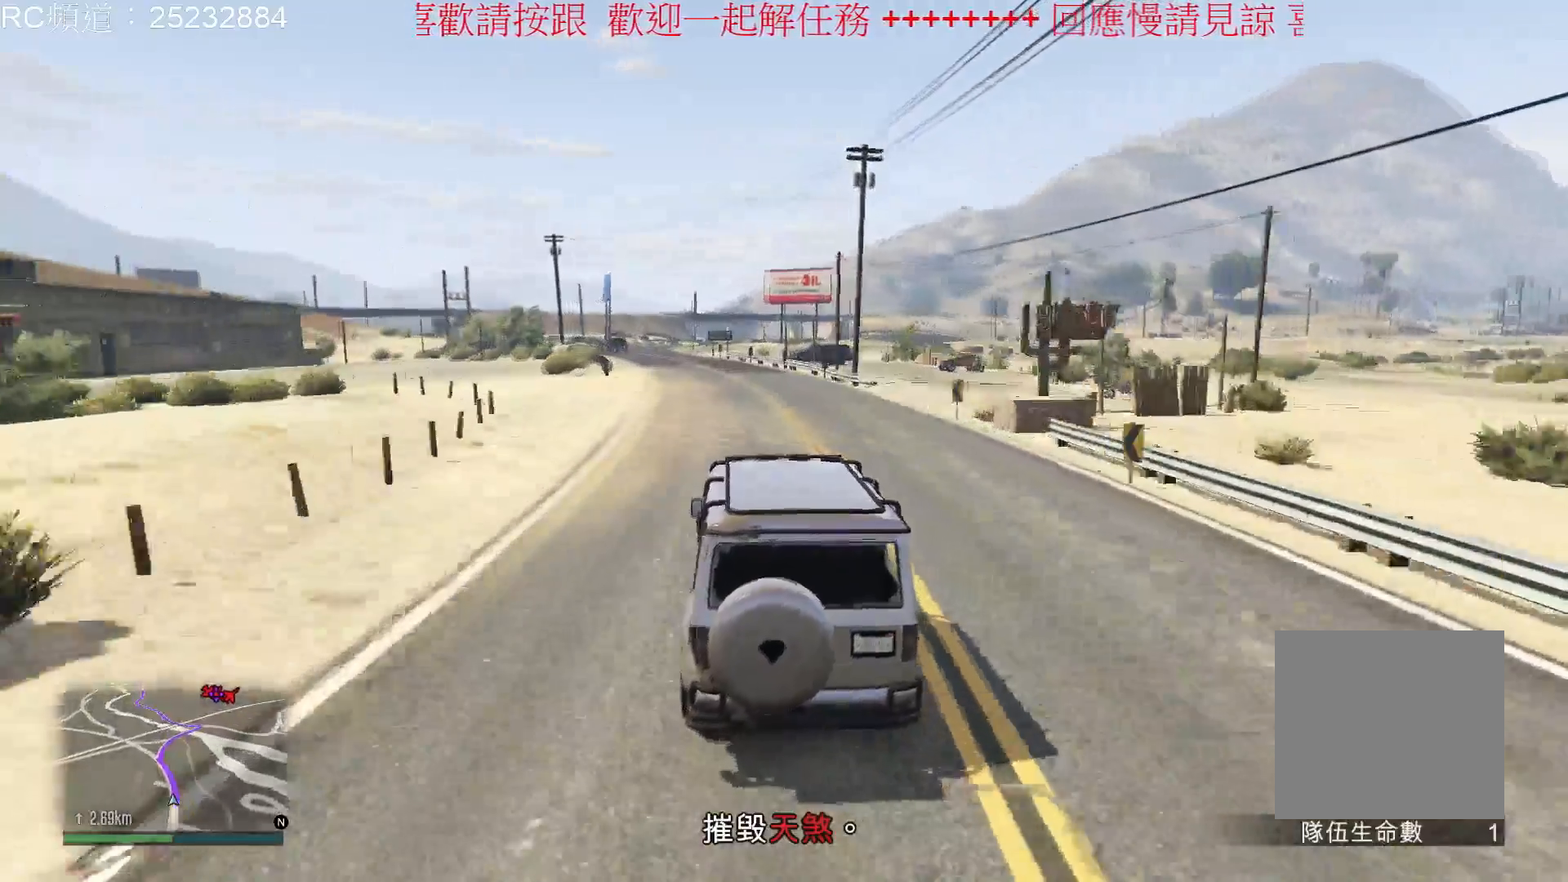
{"buttons": ["R2"], "left_stick": "center", "right_stick": "center", "events": []}
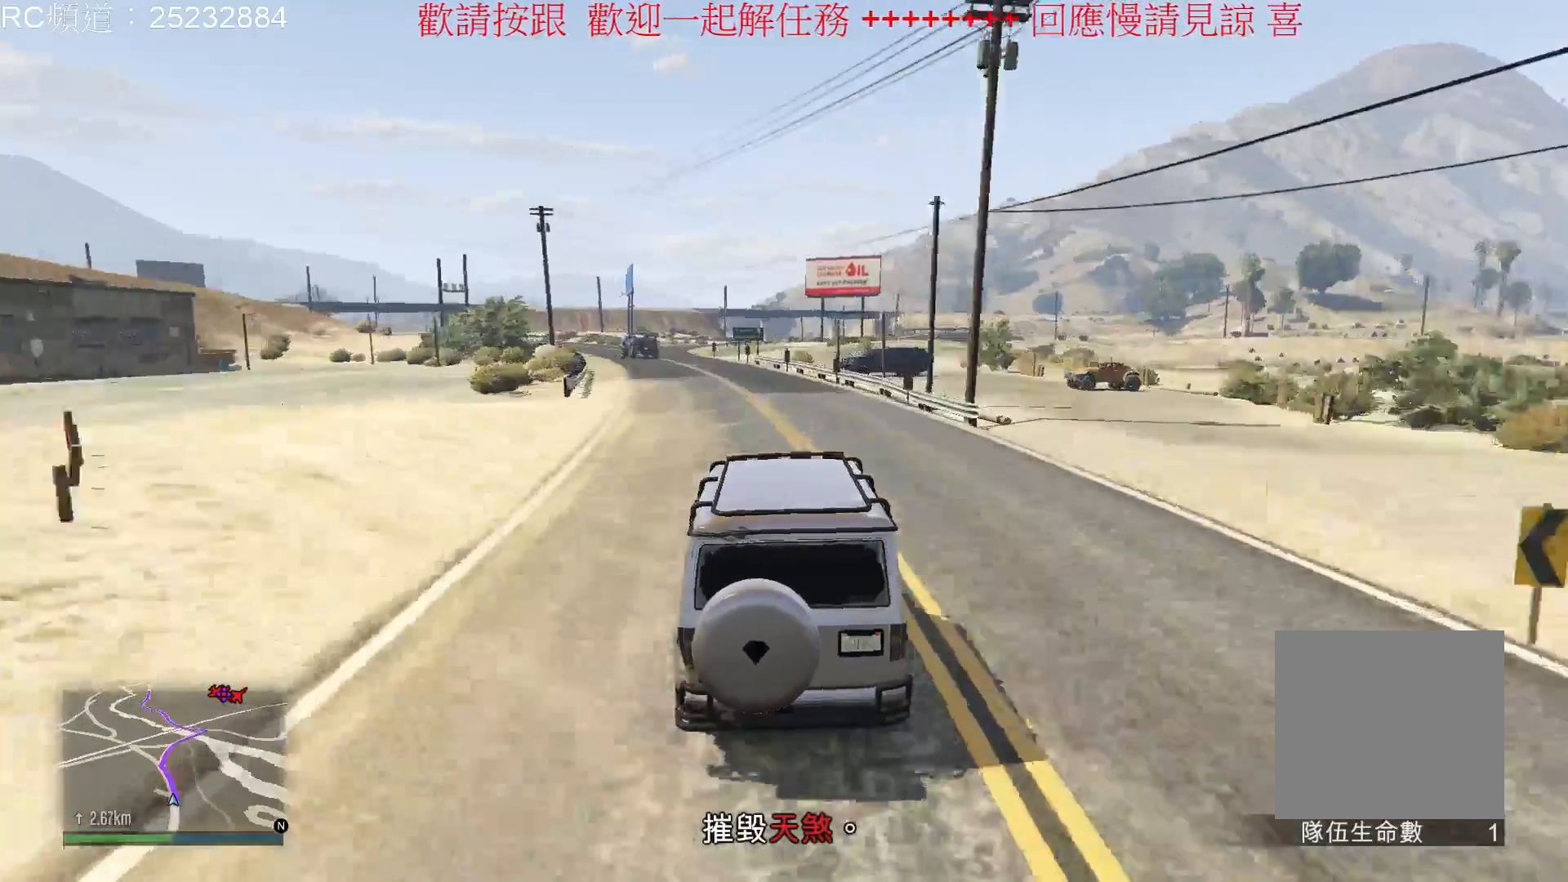
{"buttons": [], "left_stick": "left", "right_stick": "center", "events": [[133, "left_stick", "right"], [267, "left_stick", "center"], [400, "R2", "up"], [400, "left_stick", "left"]]}
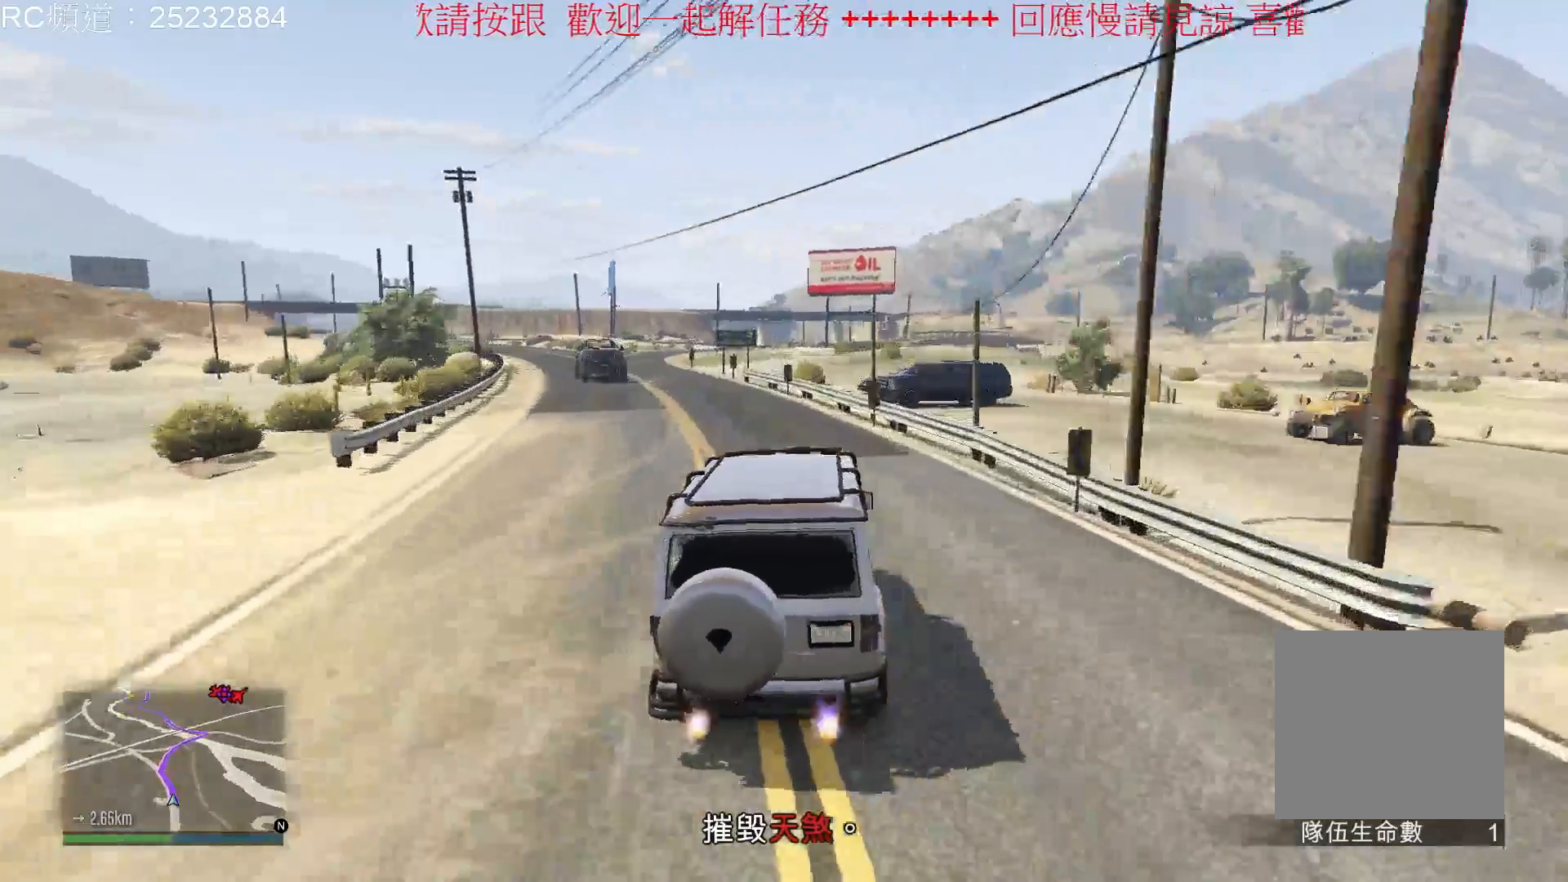
{"buttons": [], "left_stick": "left", "right_stick": "center", "events": [[100, "left_stick", "center"], [167, "left_stick", "left"], [400, "left_stick", "center"], [500, "left_stick", "left"]]}
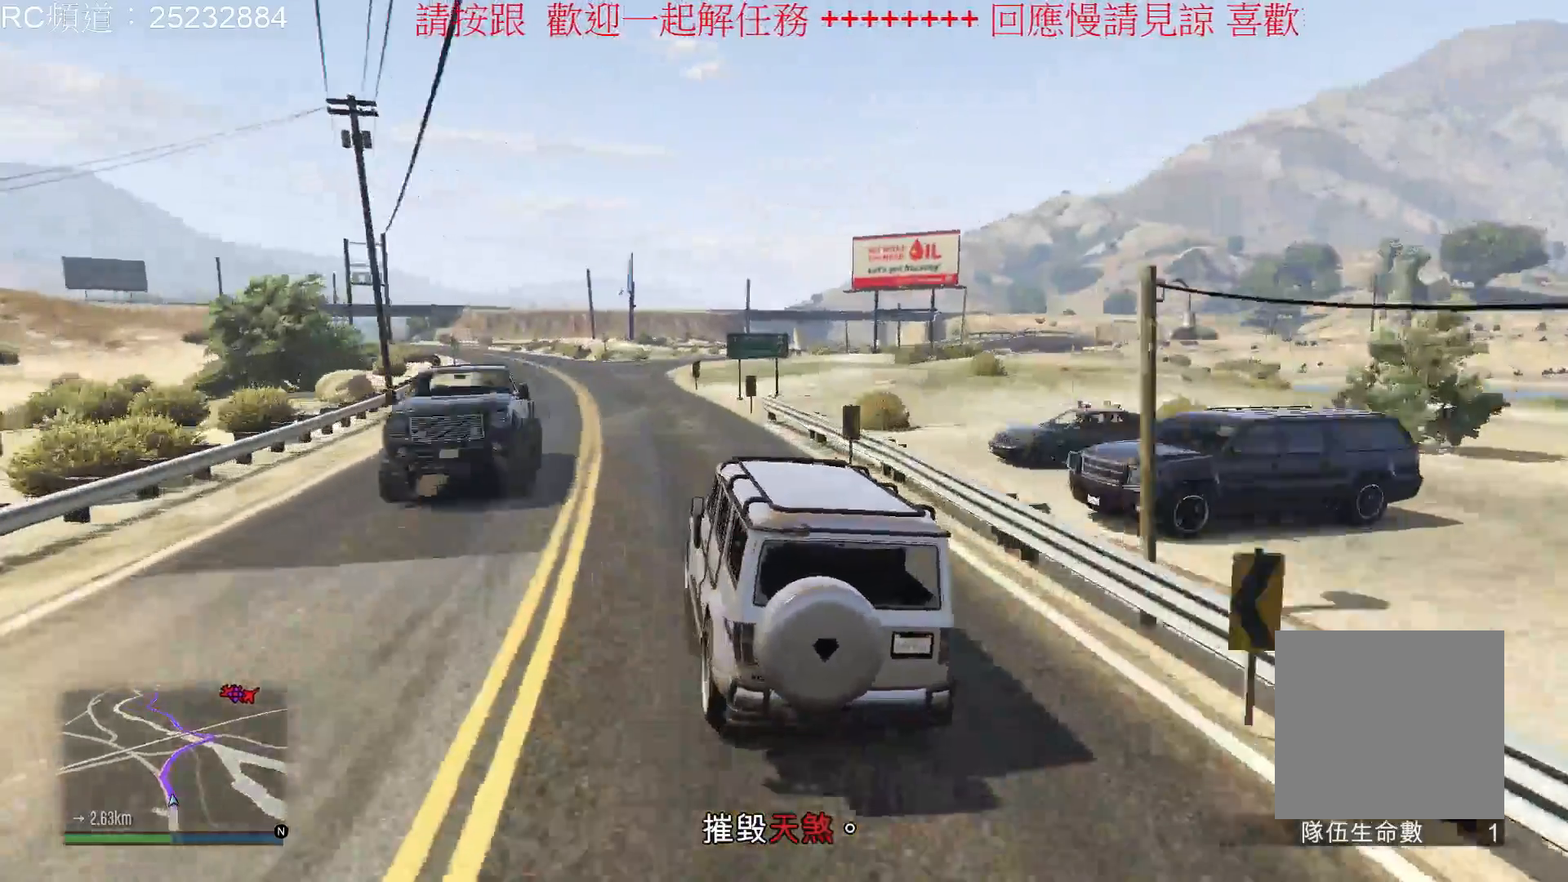
{"buttons": ["R2"], "left_stick": "center", "right_stick": "center", "events": [[267, "left_stick", "center"], [467, "R2", "down"]]}
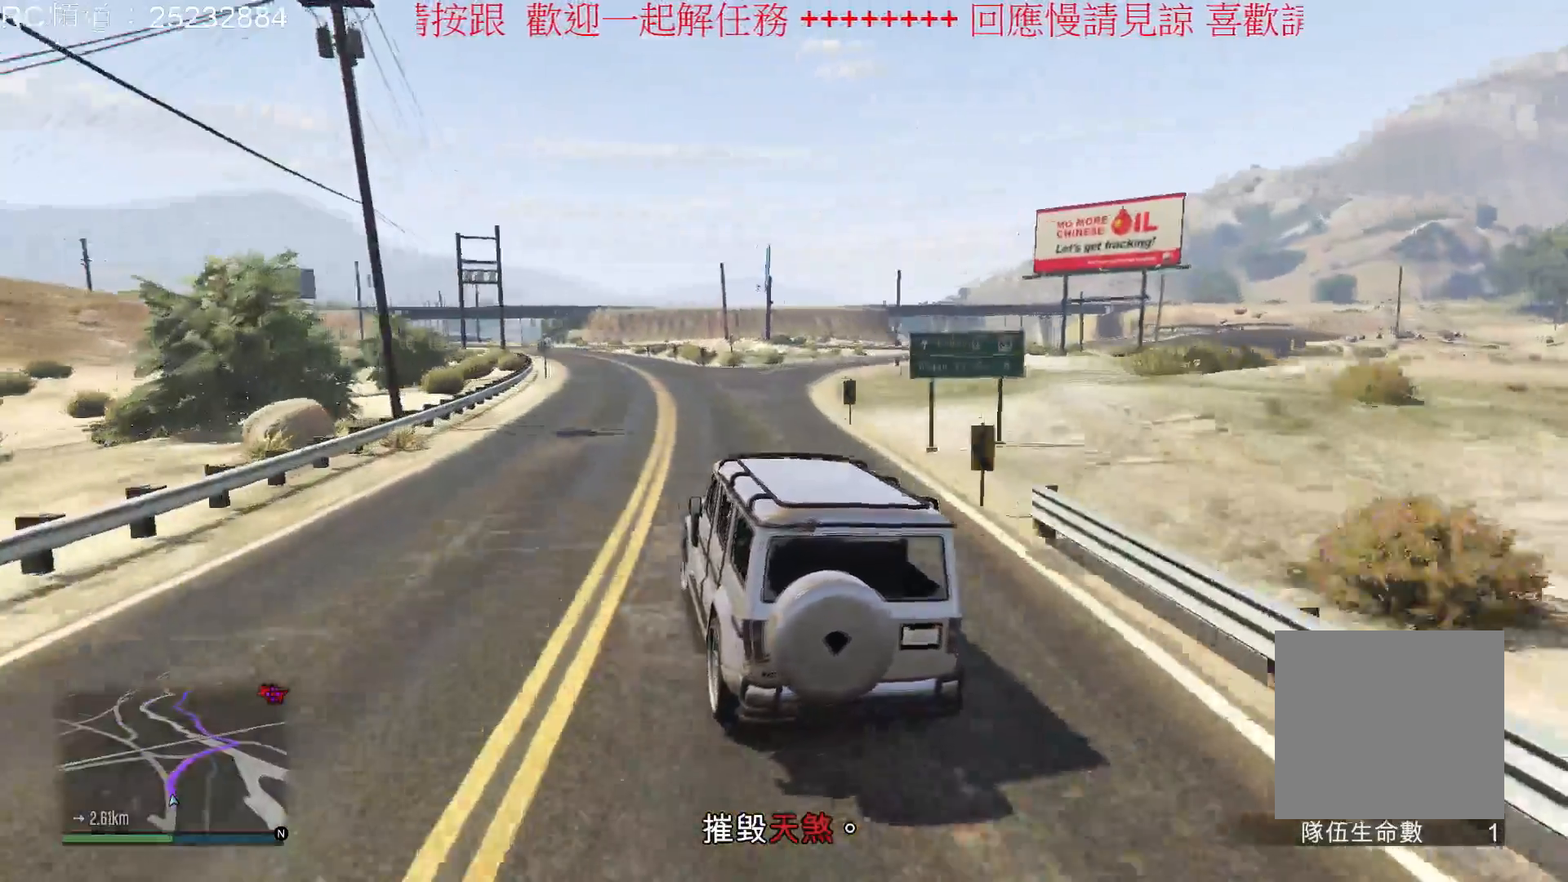
{"buttons": ["R2"], "left_stick": "right", "right_stick": "center", "events": [[400, "left_stick", "right"]]}
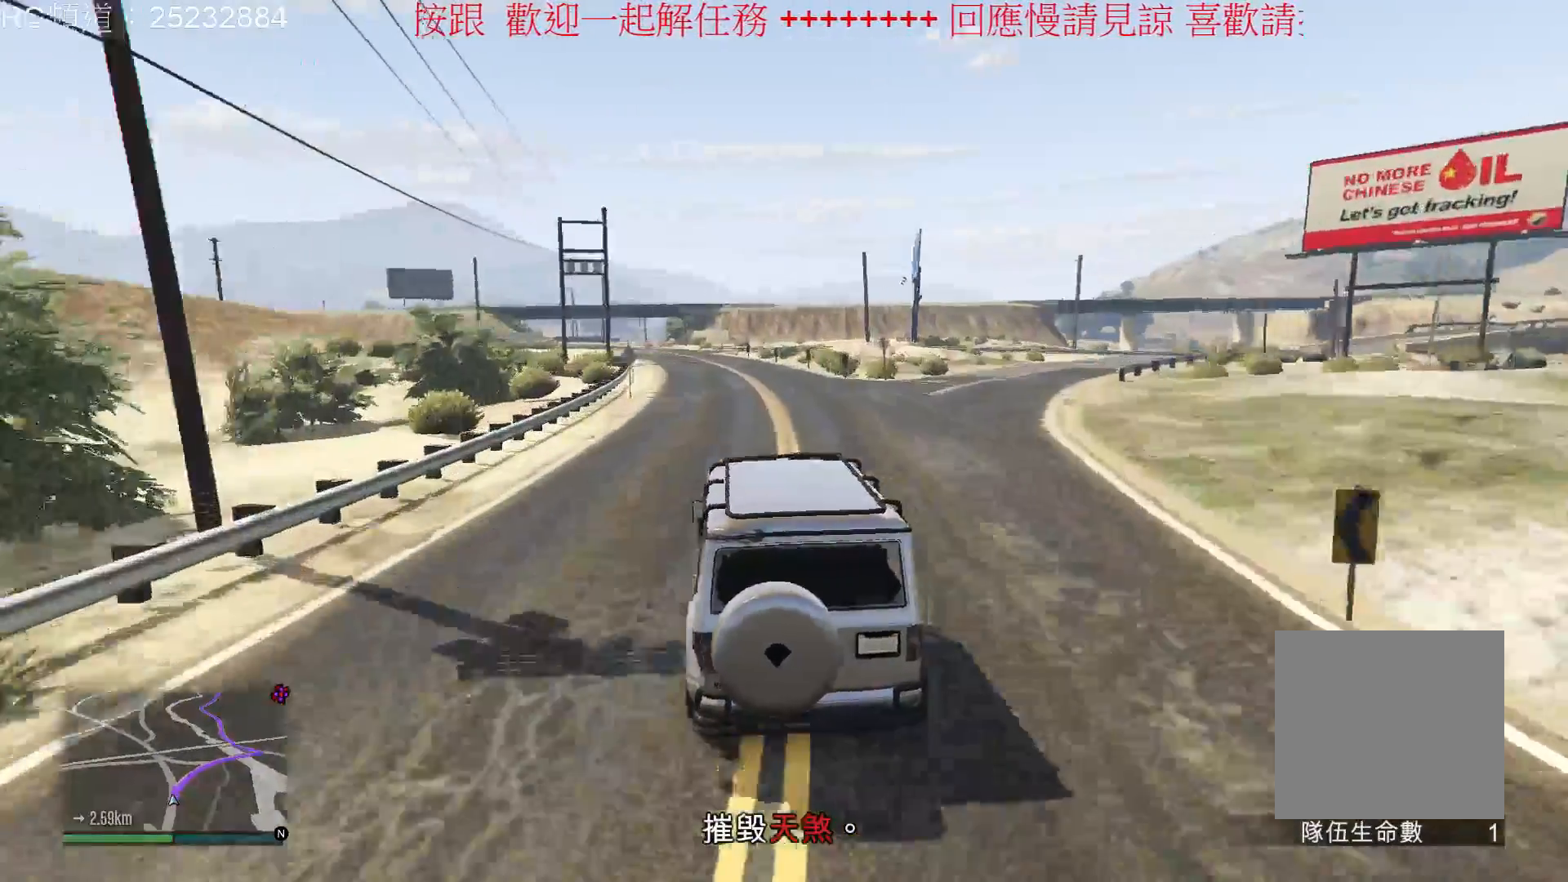
{"buttons": [], "left_stick": "right", "right_stick": "center", "events": [[33, "left_stick", "center"], [200, "R2", "up"], [200, "left_stick", "right"]]}
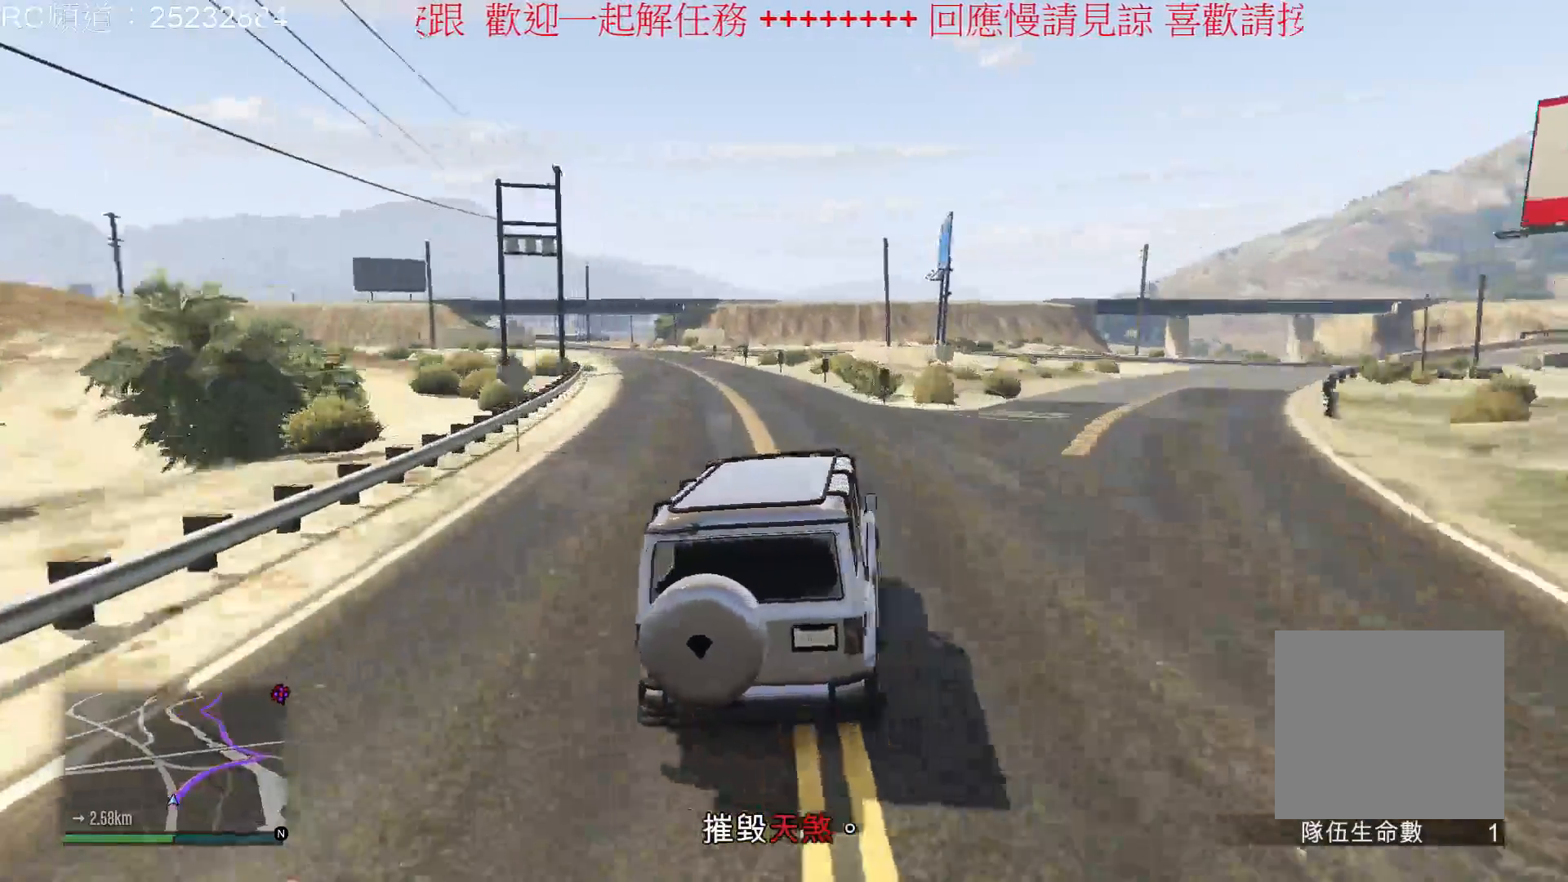
{"buttons": [], "left_stick": "right", "right_stick": "center", "events": []}
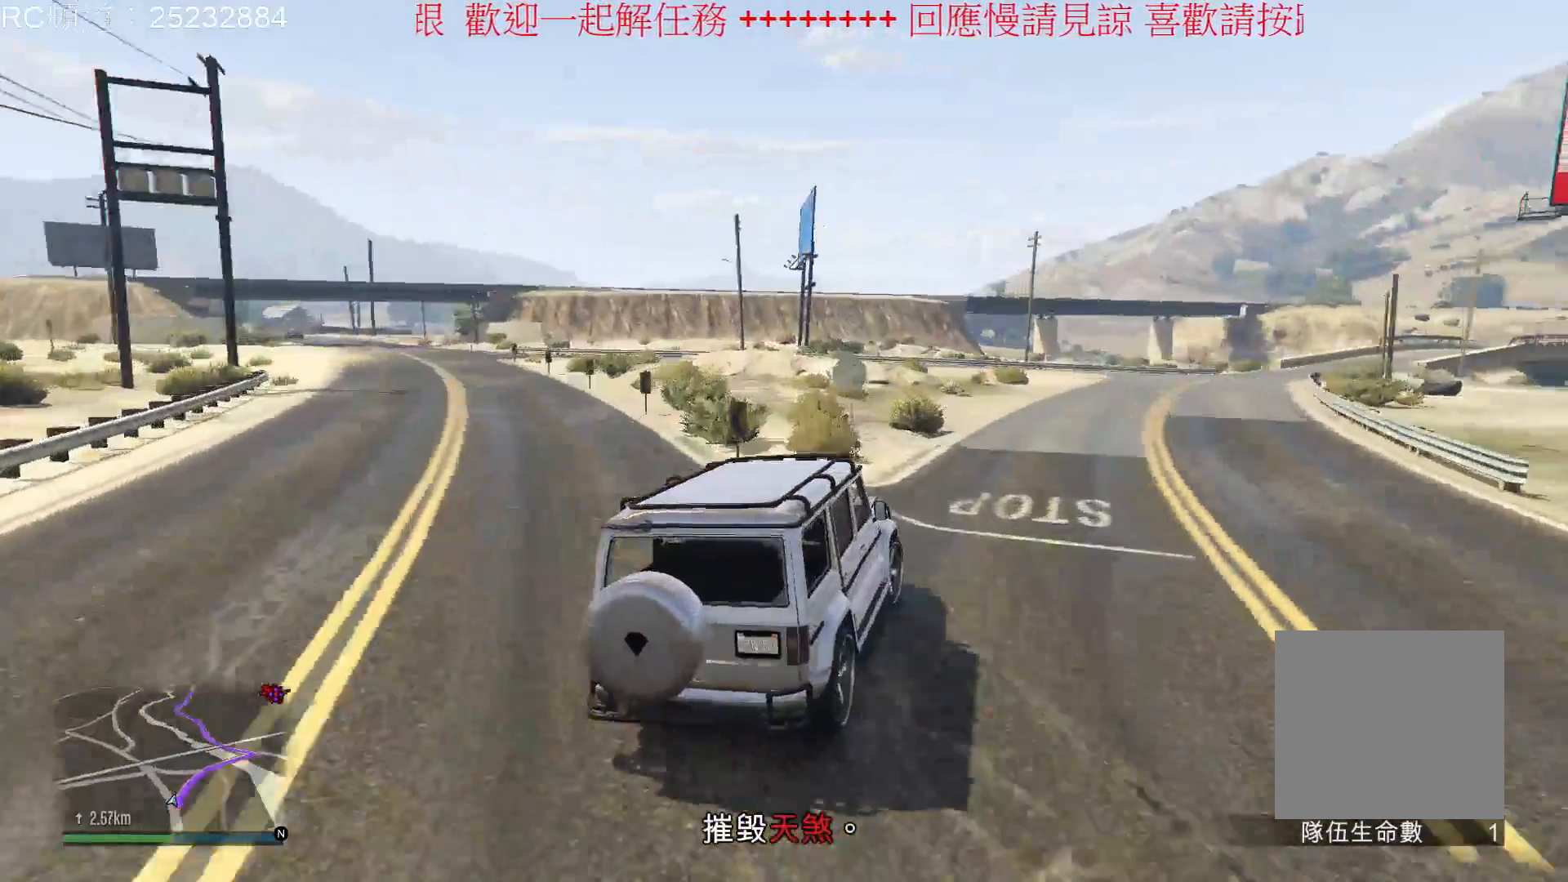
{"buttons": ["R2"], "left_stick": "right", "right_stick": "center", "events": [[367, "R2", "down"]]}
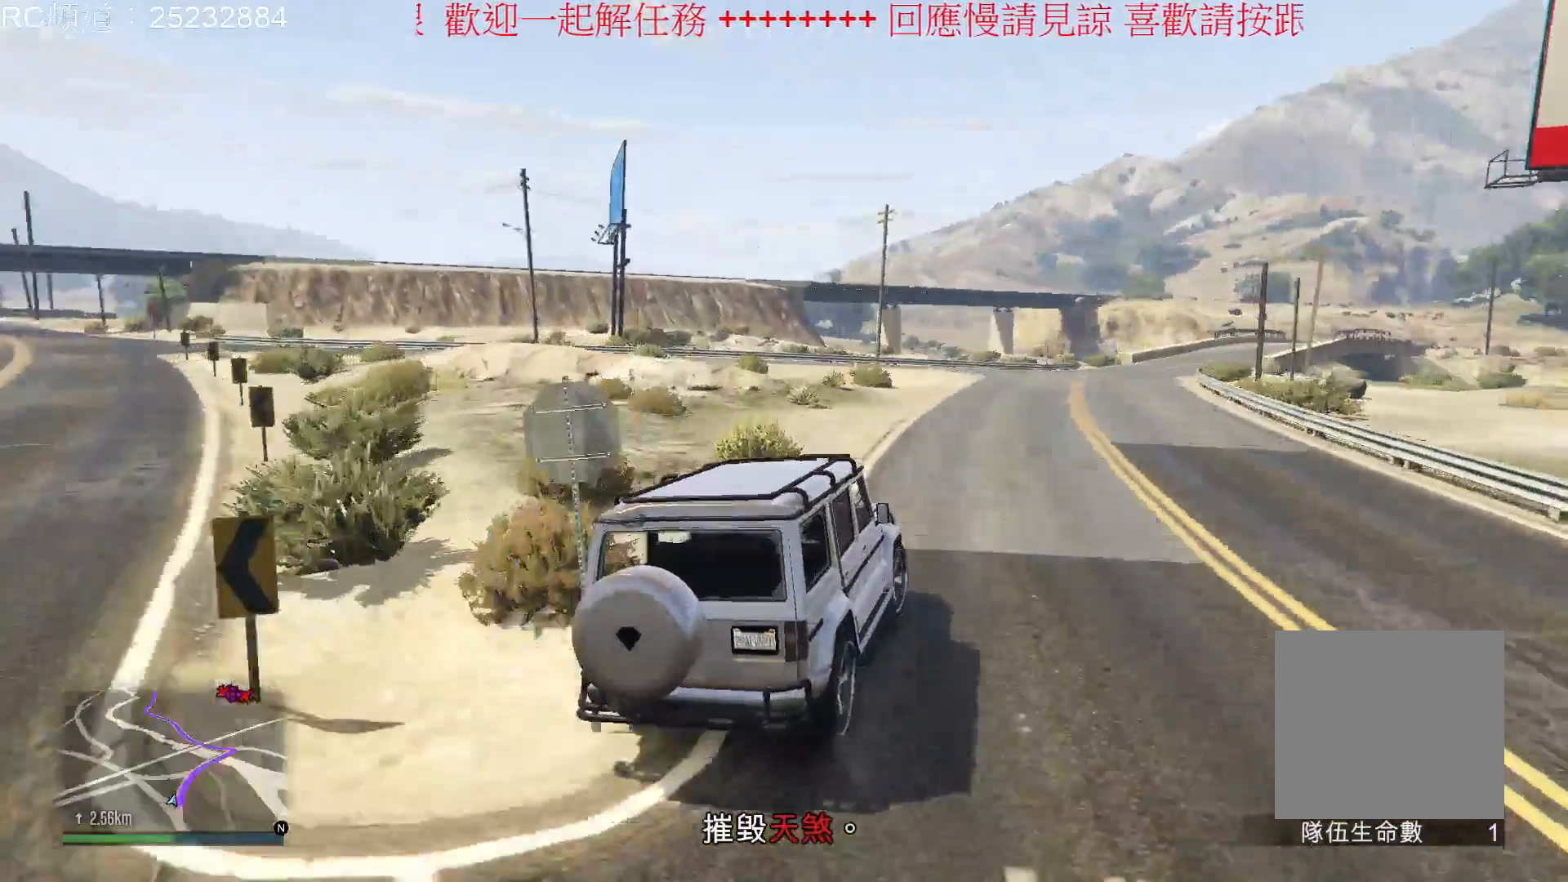
{"buttons": ["R2"], "left_stick": "center", "right_stick": "center", "events": [[67, "left_stick", "center"]]}
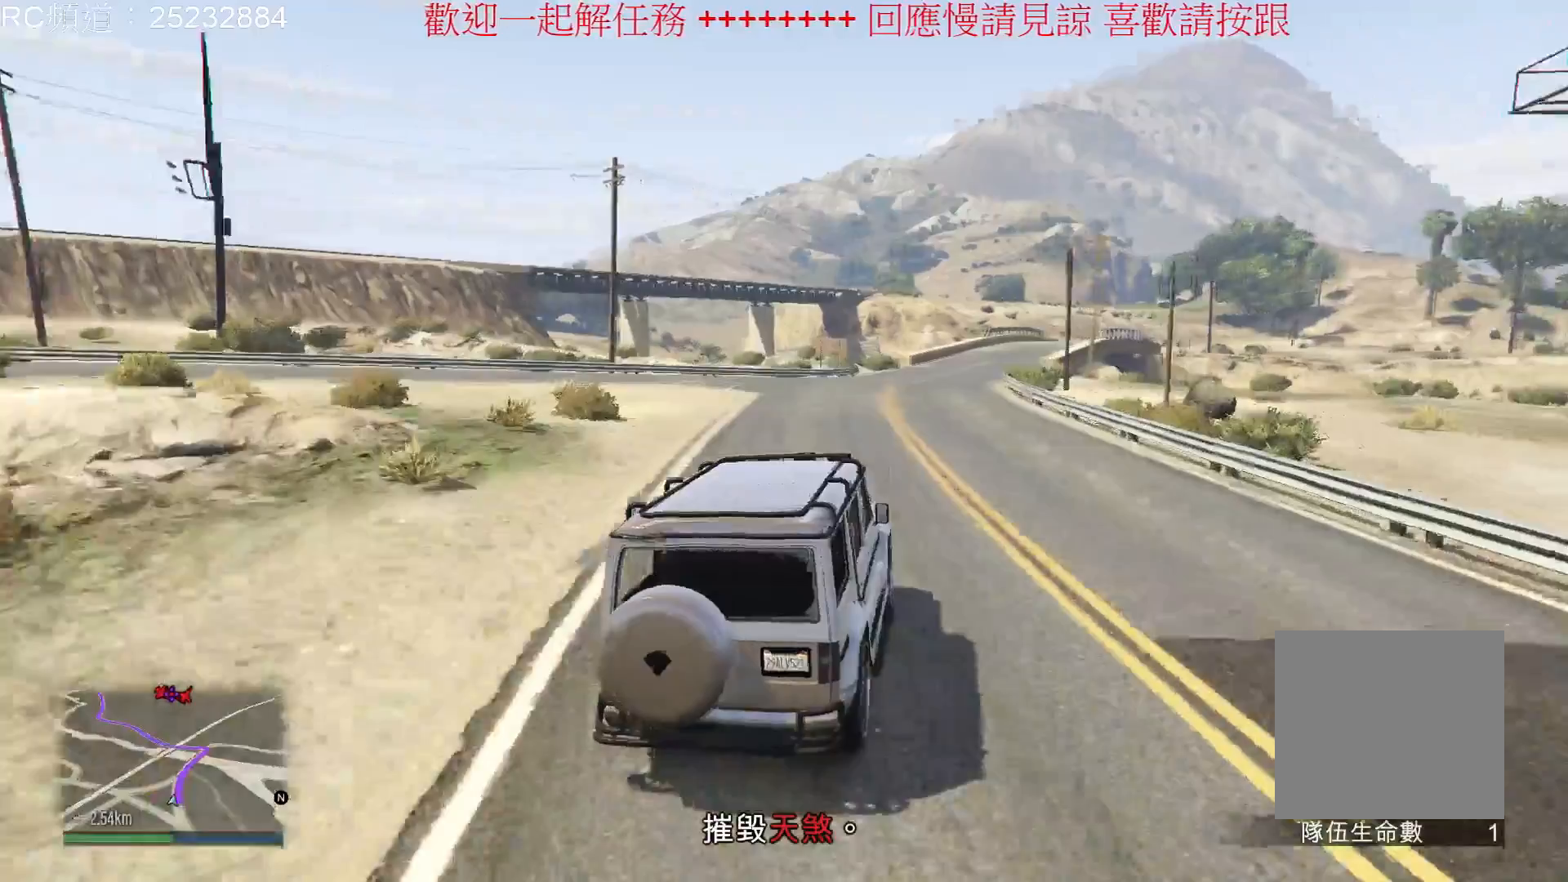
{"buttons": ["R2"], "left_stick": "center", "right_stick": "center", "events": []}
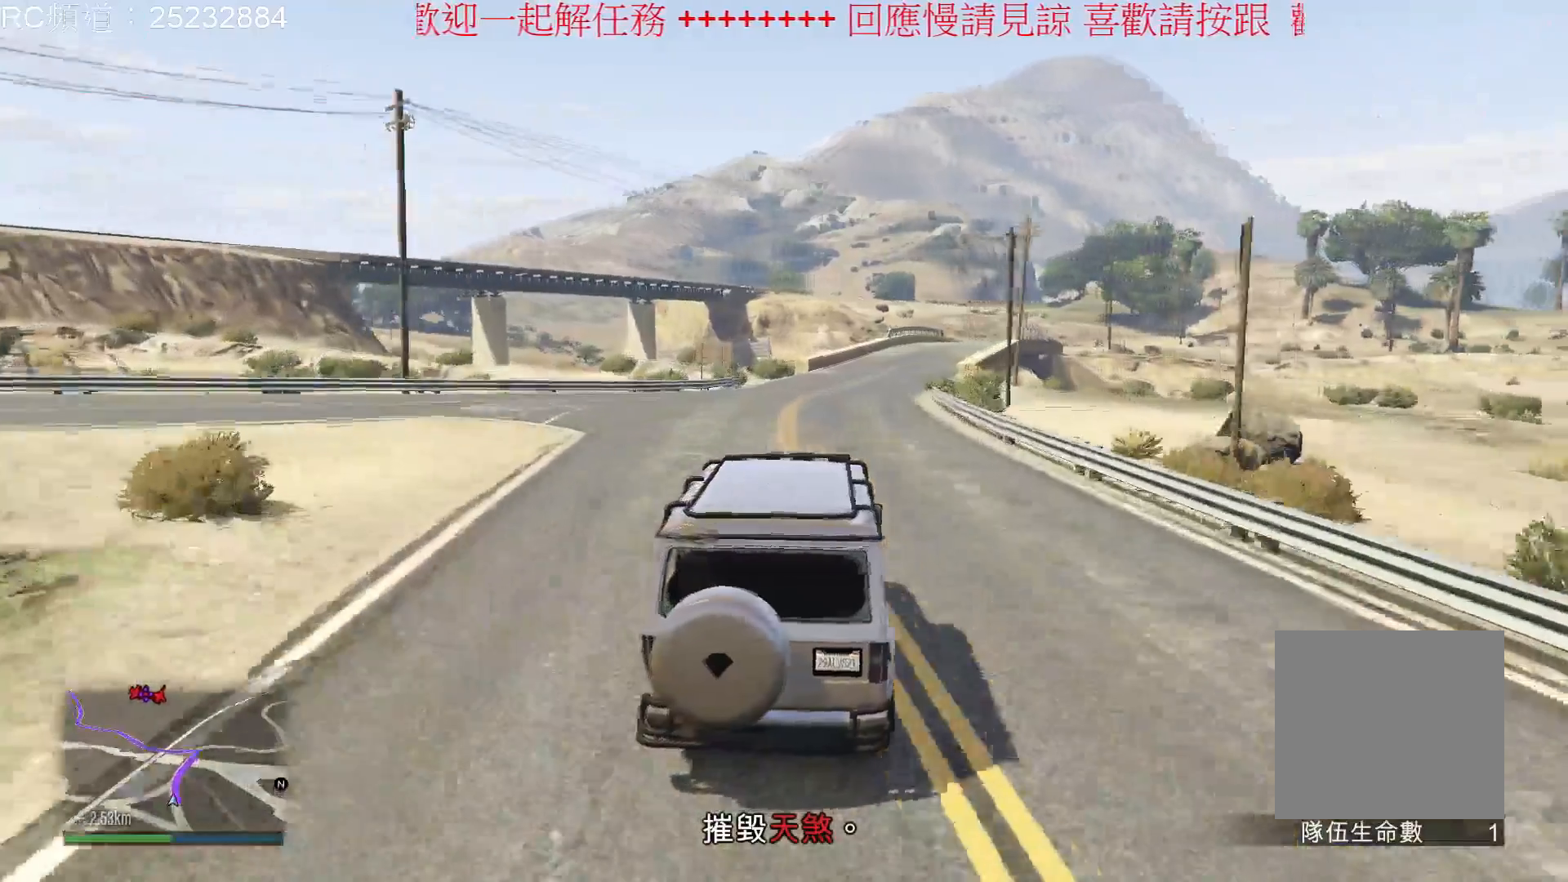
{"buttons": ["R2"], "left_stick": "center", "right_stick": "center", "events": [[133, "left_stick", "right"], [333, "left_stick", "center"]]}
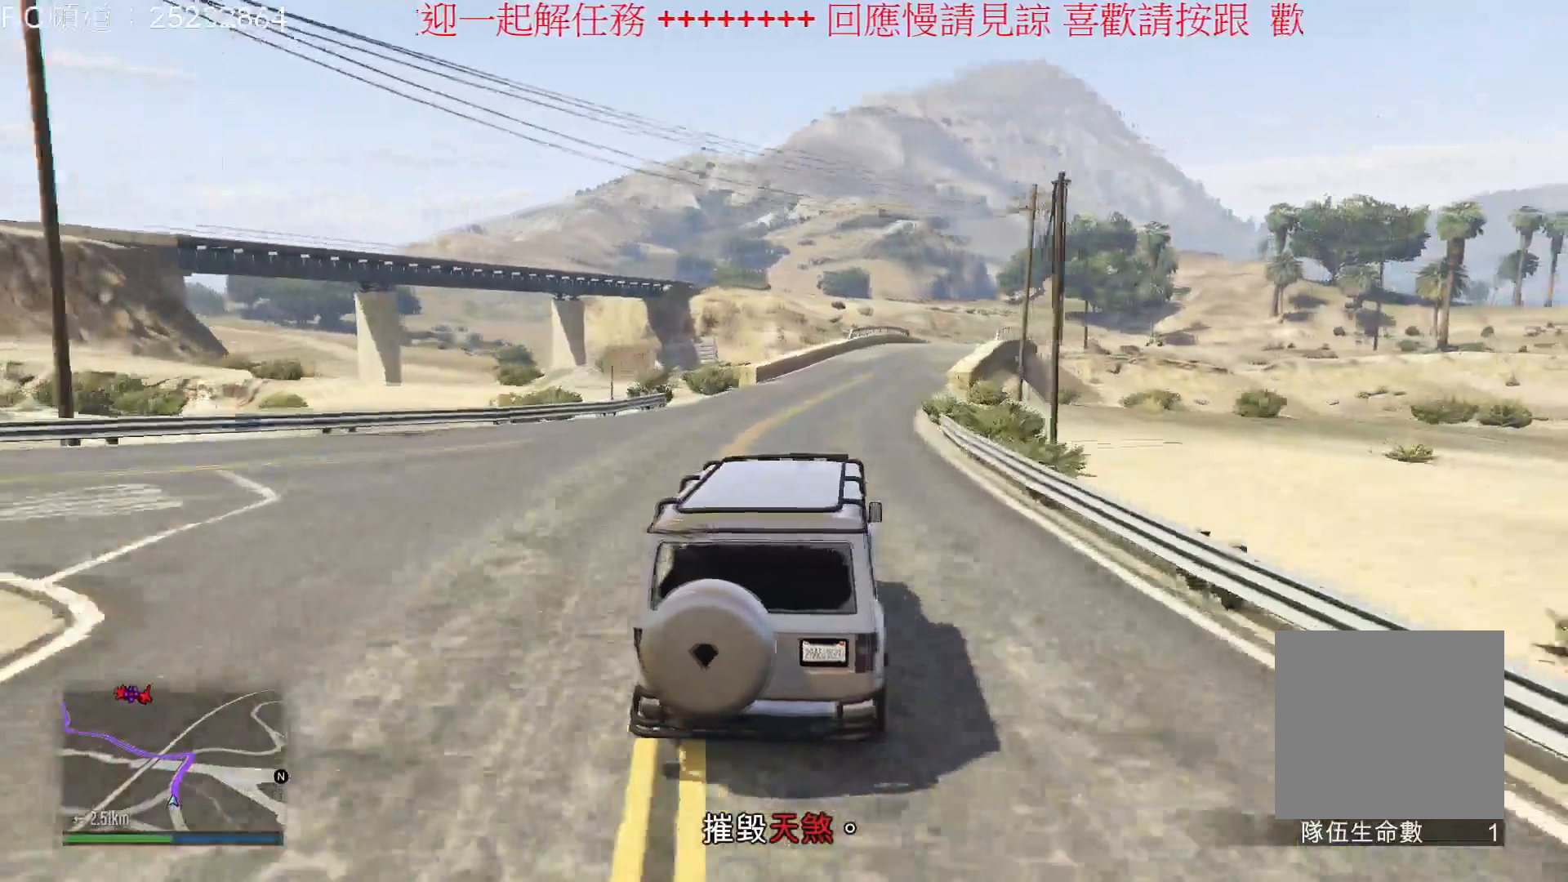
{"buttons": ["R2"], "left_stick": "center", "right_stick": "center", "events": []}
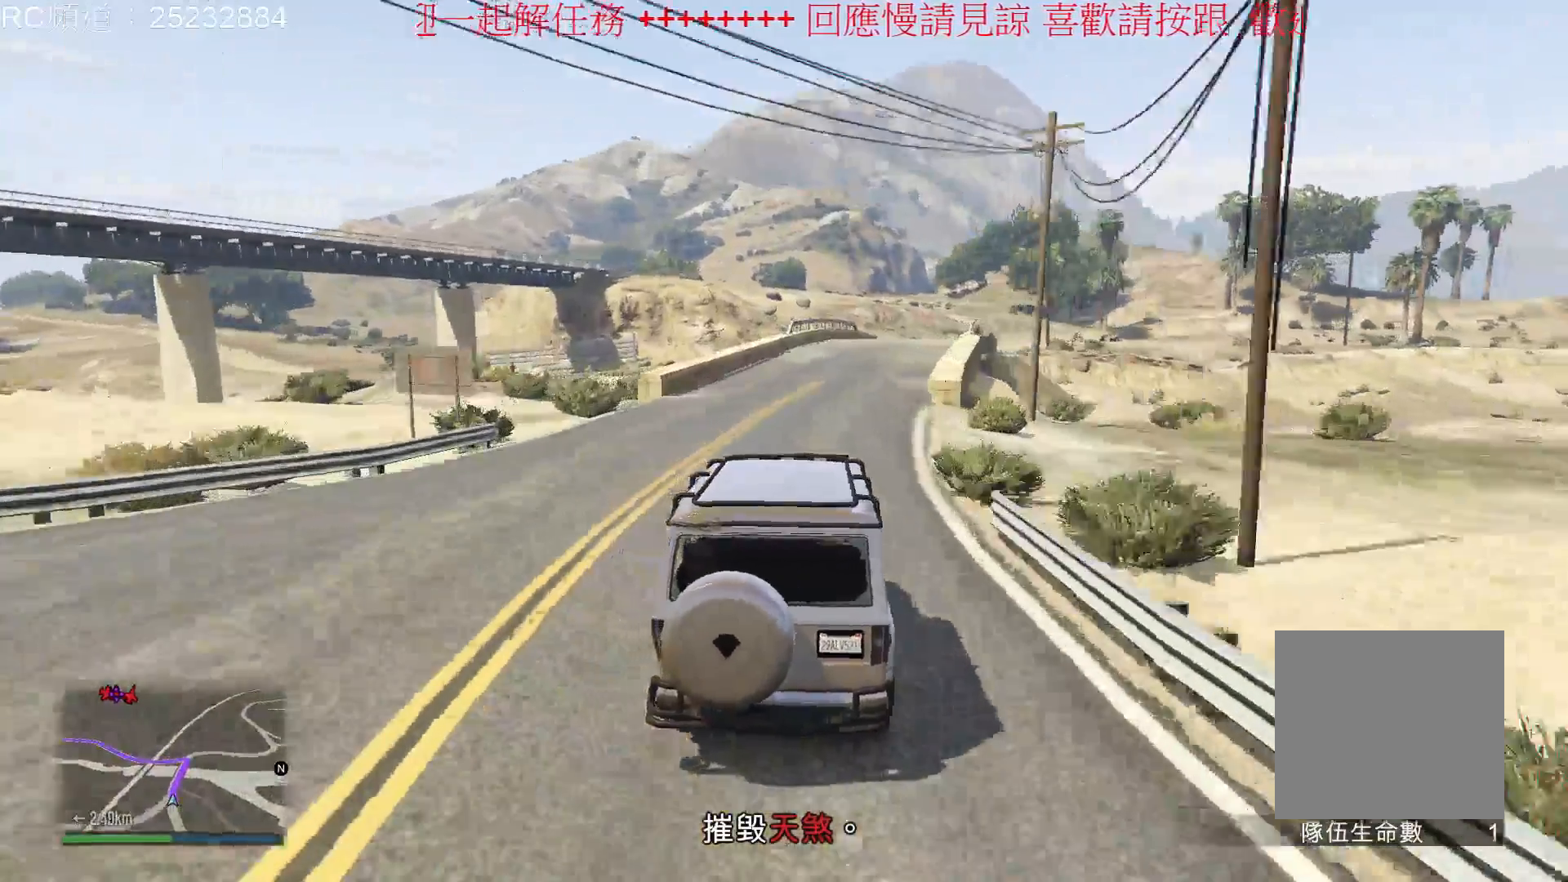
{"buttons": ["R2"], "left_stick": "right", "right_stick": "center", "events": [[433, "left_stick", "right"]]}
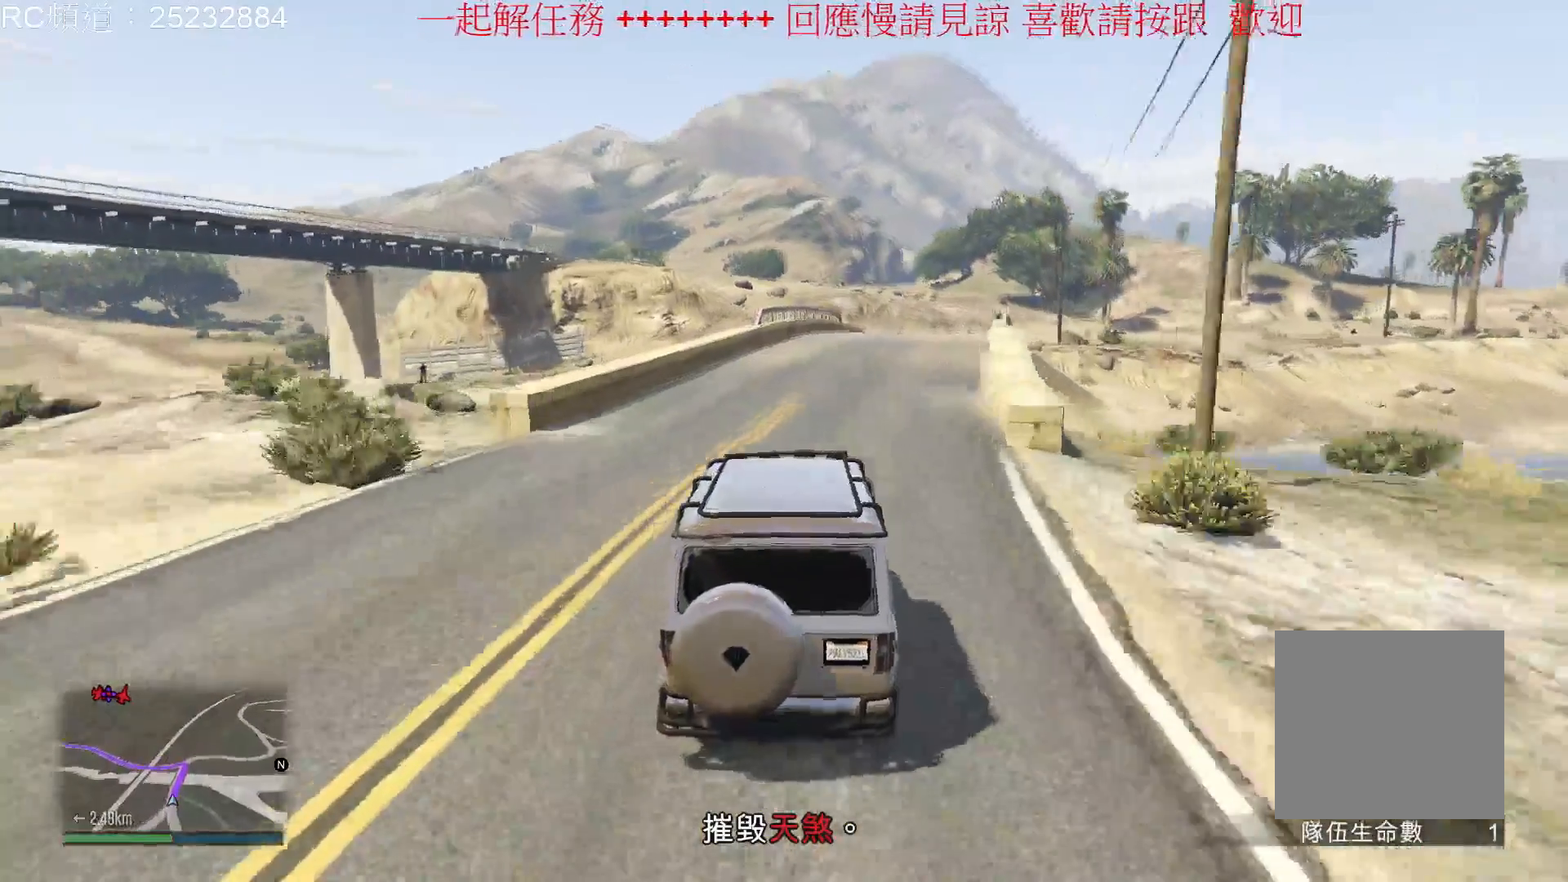
{"buttons": ["R2"], "left_stick": "center", "right_stick": "center", "events": [[133, "left_stick", "center"]]}